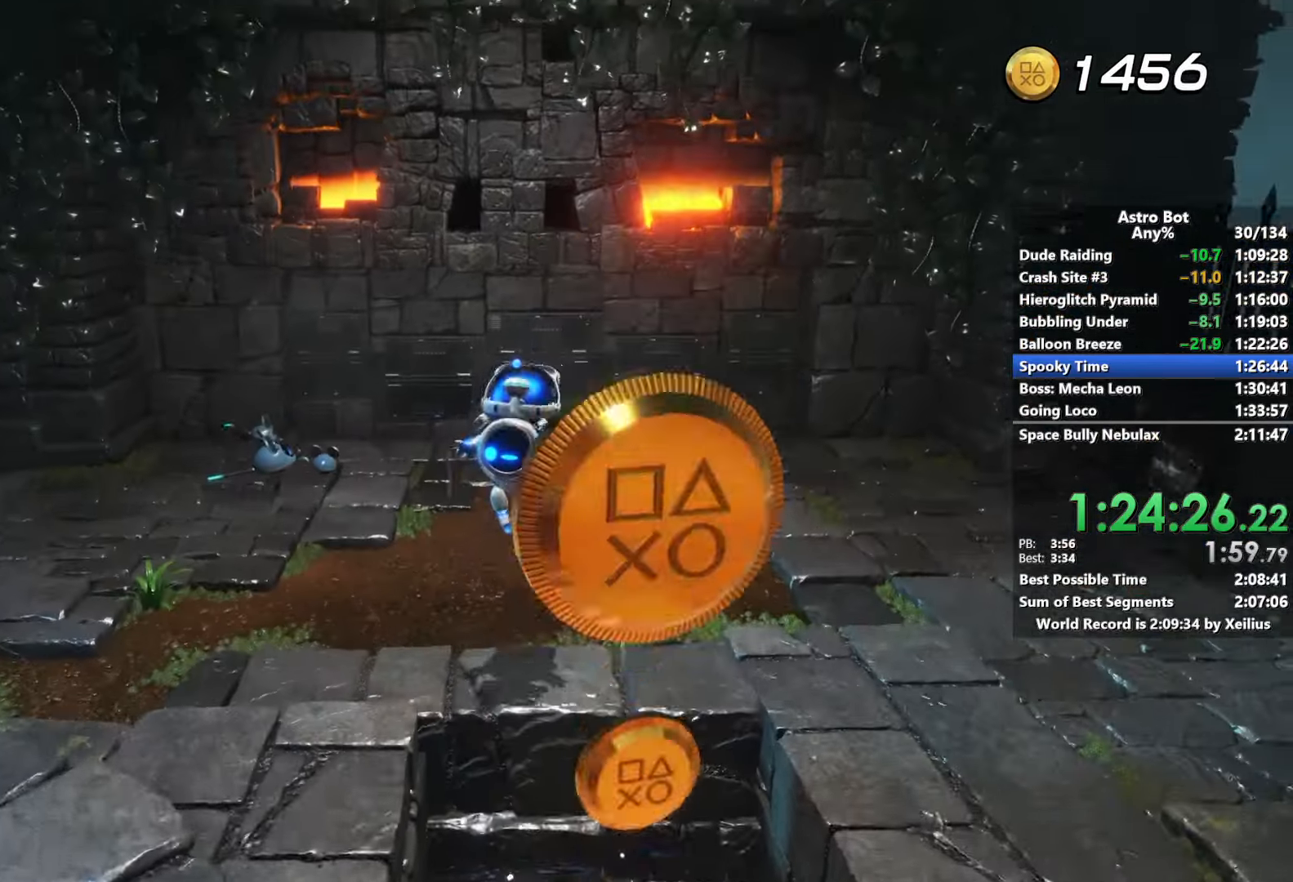
Gameplay with a controller (PlayStation layout); each line is a JSON object with the inputs held at the frame after it. "events" lists button and stick changes between this image and that frame as [ms after this image, input, new state], when the widget could be followed in between. Not read: L3.
{"buttons": [], "left_stick": "up", "right_stick": "center", "events": []}
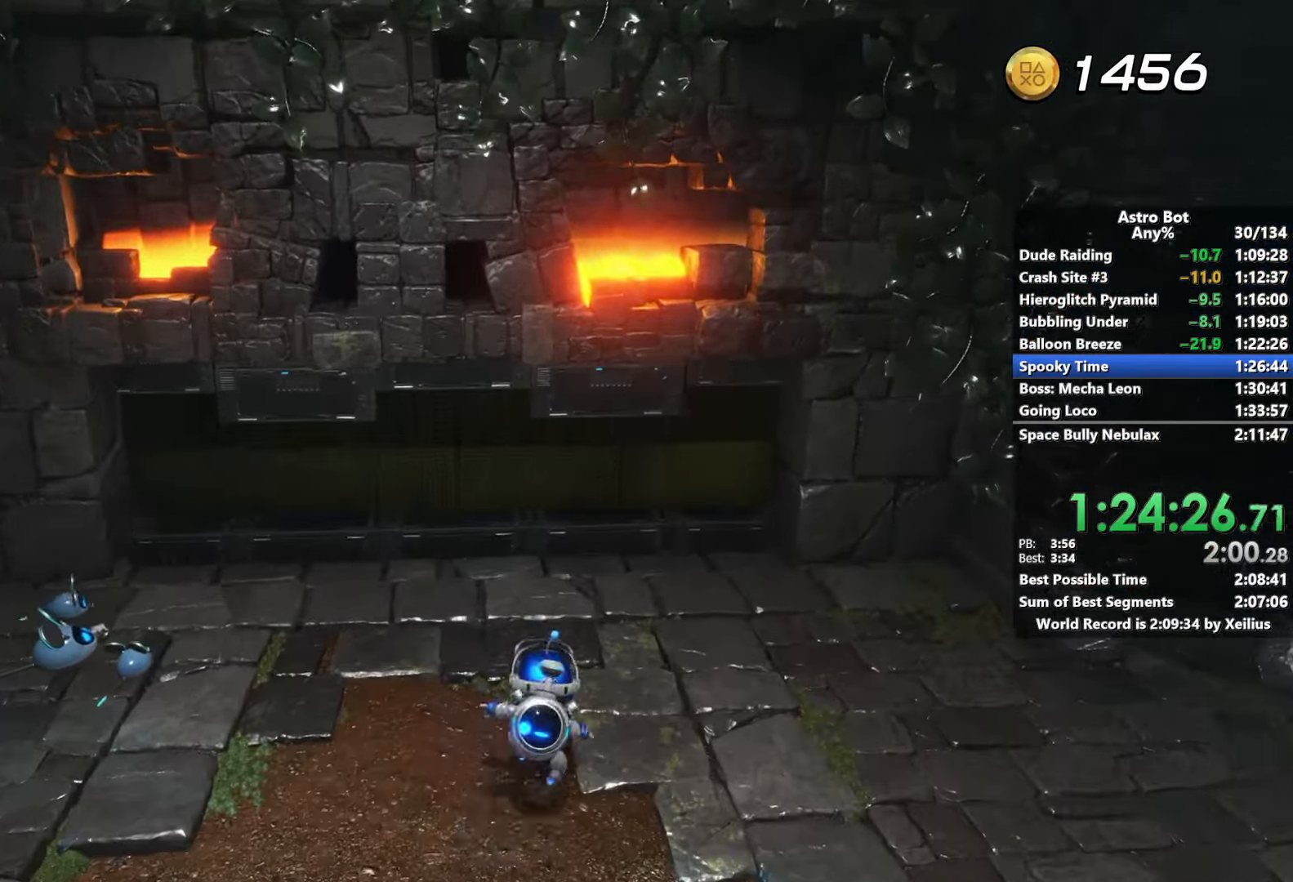
{"buttons": [], "left_stick": "up", "right_stick": "center", "events": [[166, "L2", "down"], [366, "L2", "up"]]}
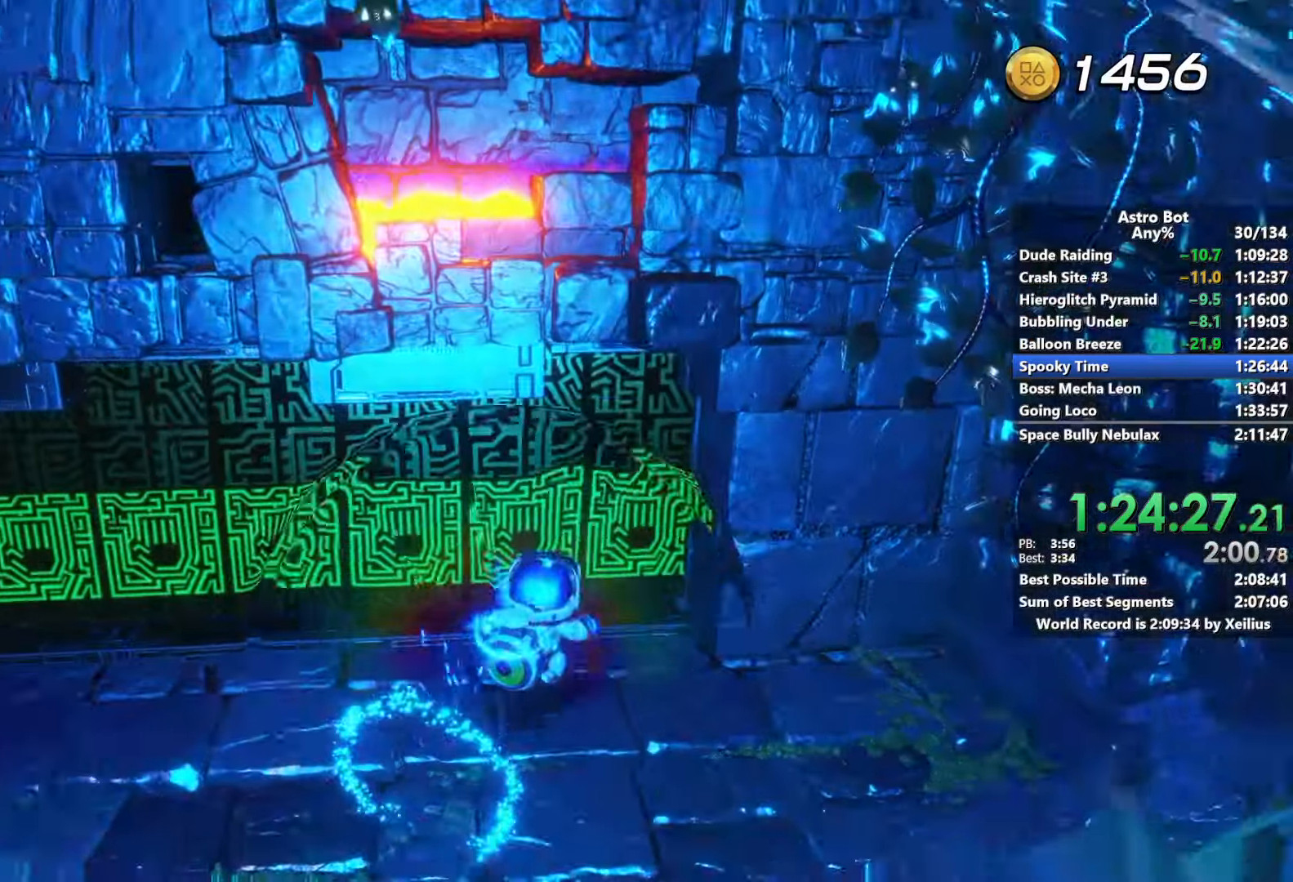
{"buttons": [], "left_stick": "up-left", "right_stick": "center", "events": [[100, "left_stick", "up-left"]]}
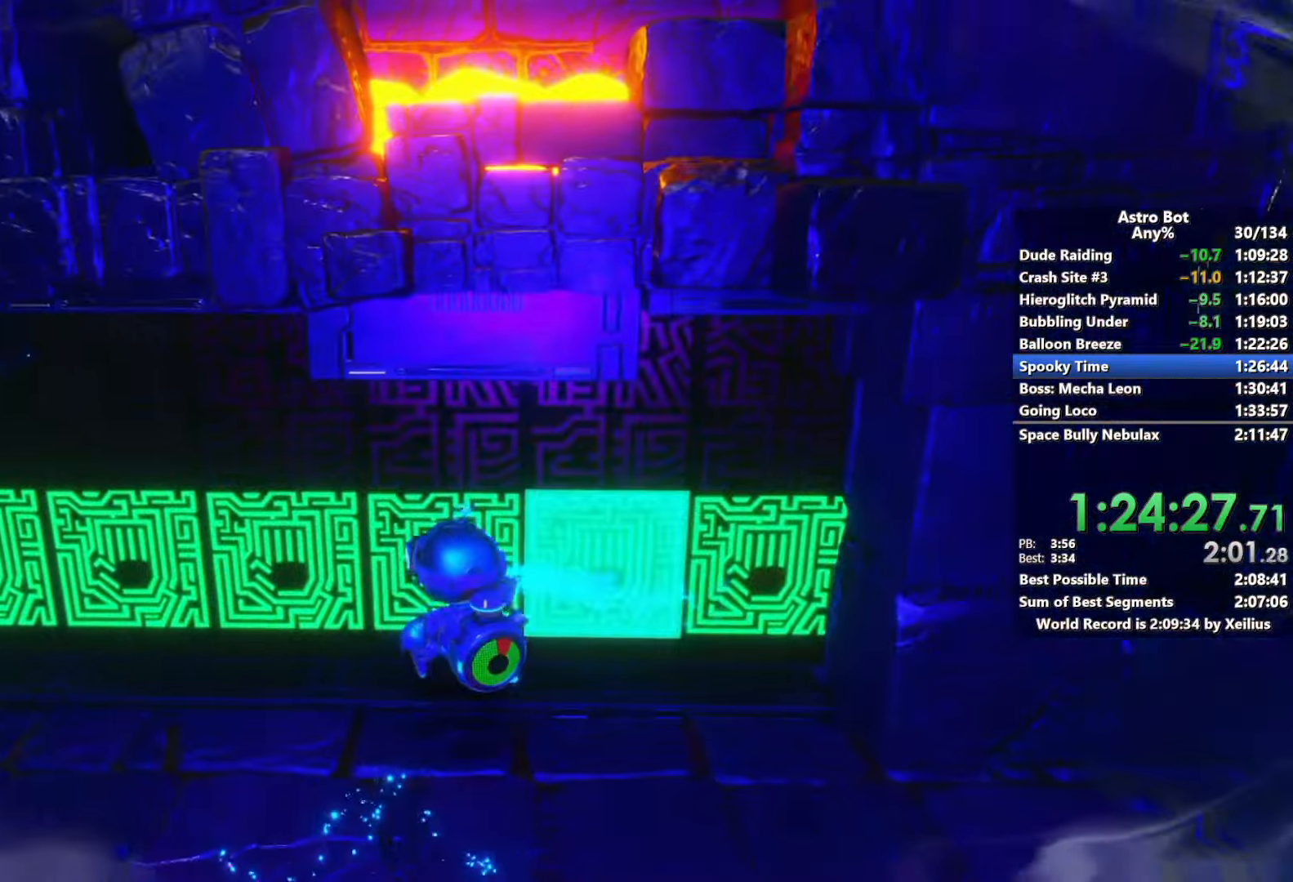
{"buttons": [], "left_stick": "up", "right_stick": "left", "events": [[16, "right_stick", "right"], [116, "left_stick", "up-right"], [383, "right_stick", "center"], [433, "left_stick", "up"], [500, "right_stick", "left"]]}
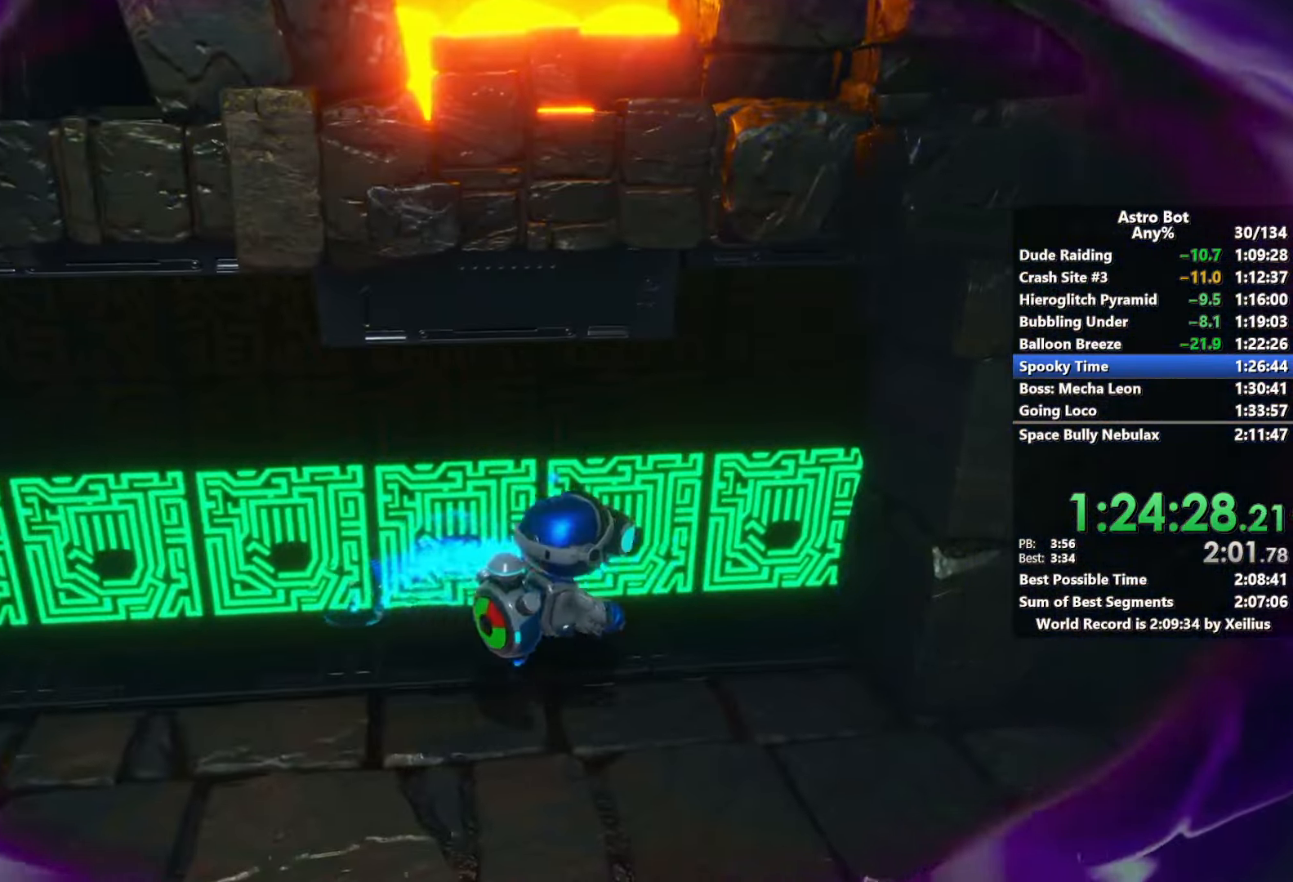
{"buttons": [], "left_stick": "up", "right_stick": "center", "events": [[50, "right_stick", "center"]]}
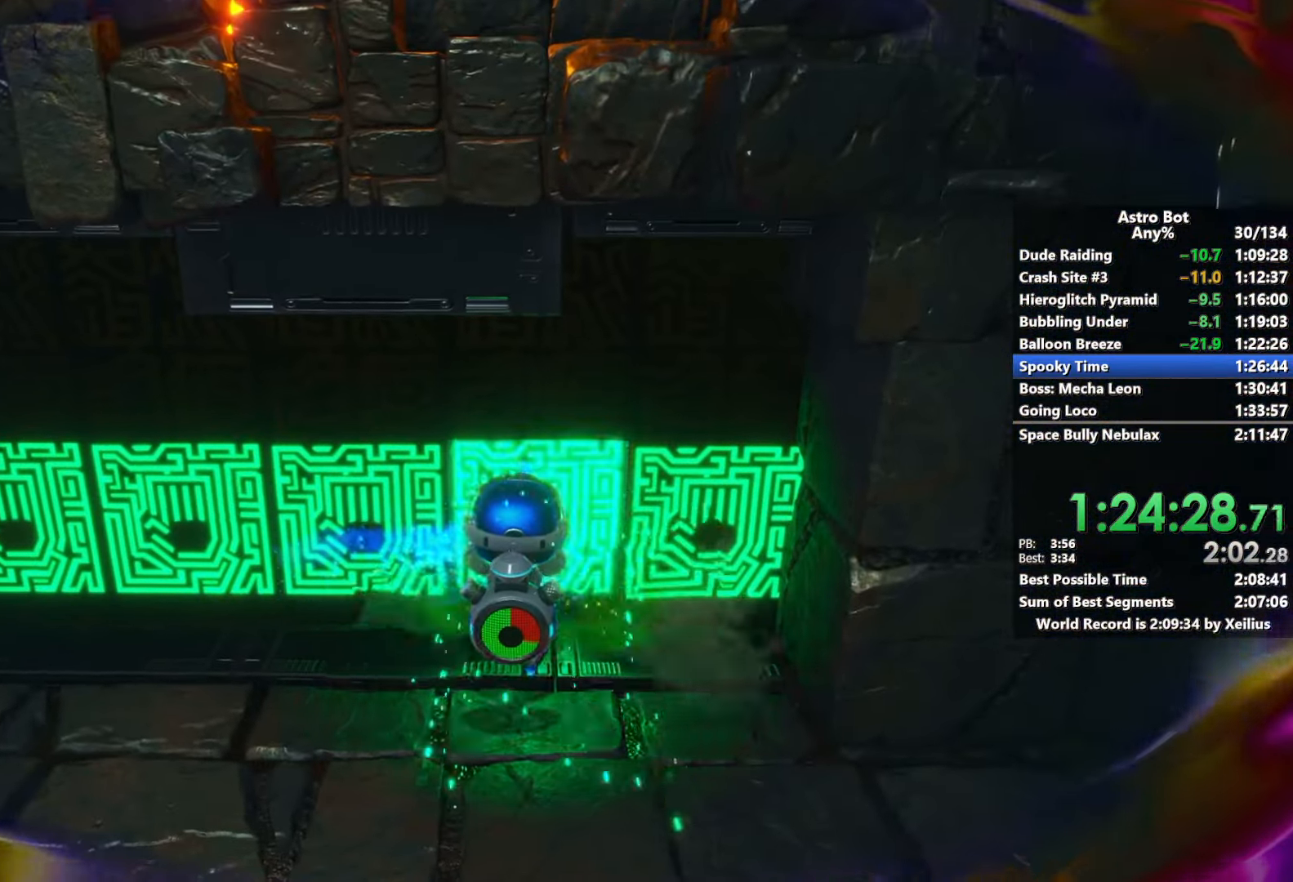
{"buttons": [], "left_stick": "up", "right_stick": "center", "events": []}
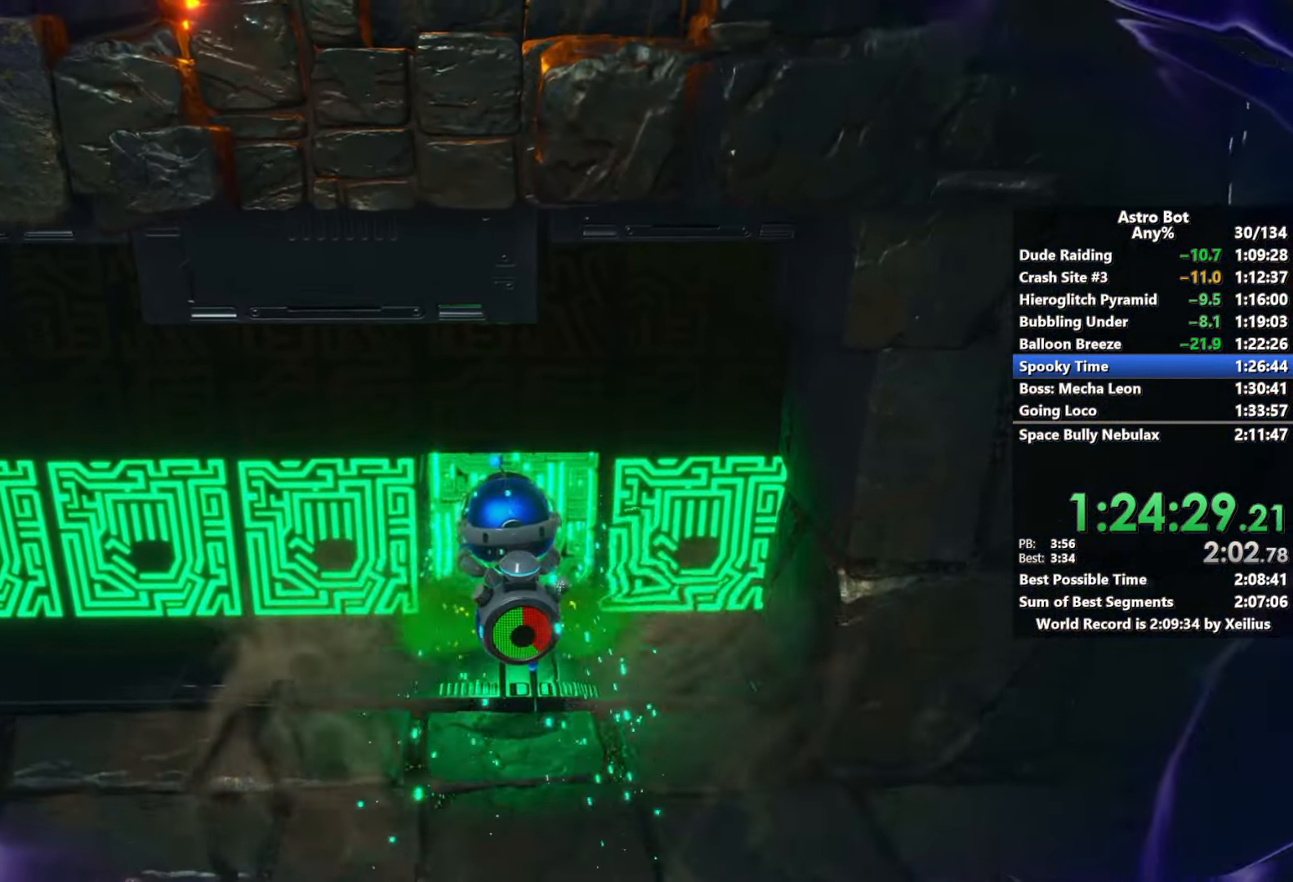
{"buttons": [], "left_stick": "up", "right_stick": "center", "events": []}
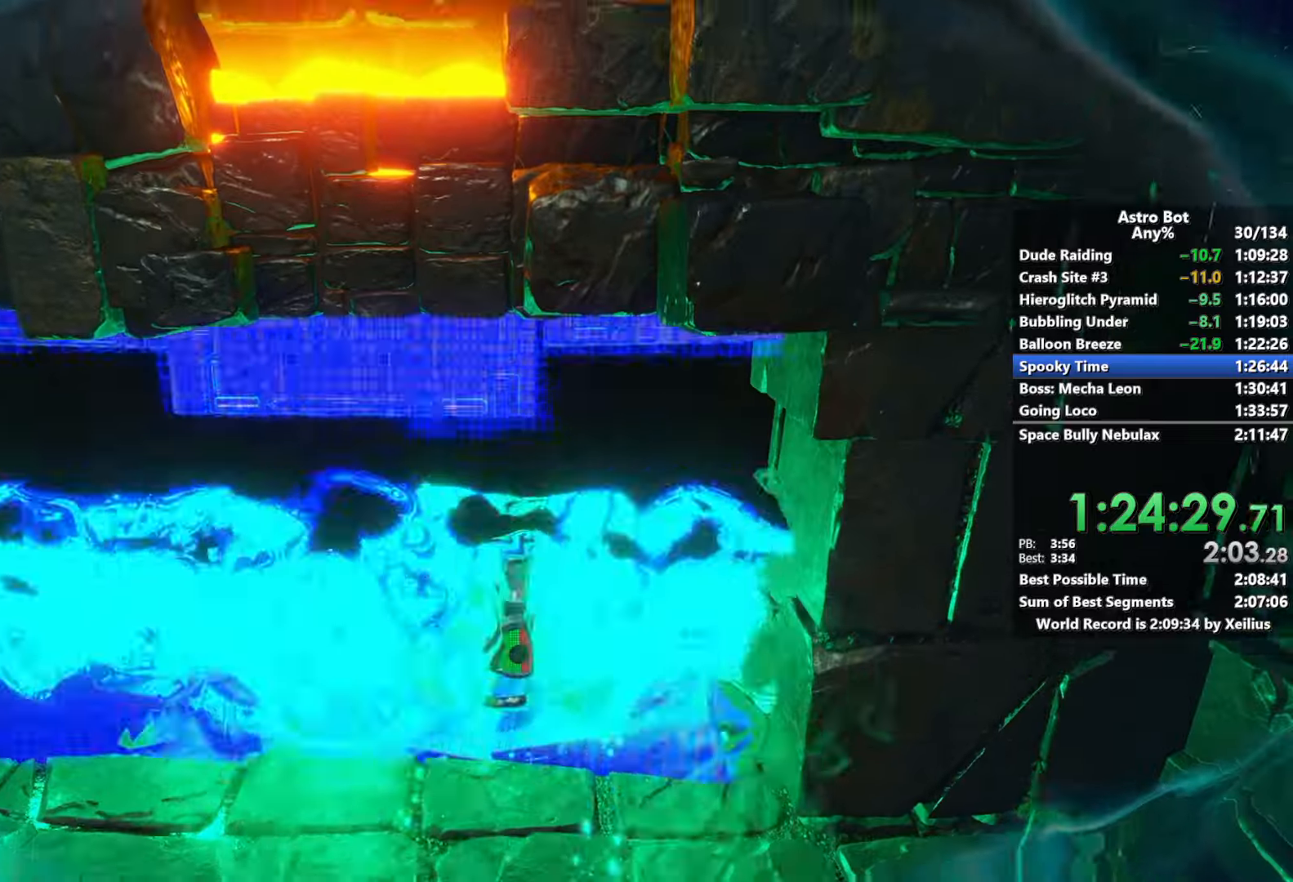
{"buttons": [], "left_stick": "down-left", "right_stick": "center", "events": [[116, "L2", "down"], [216, "left_stick", "left"], [266, "L2", "up"], [266, "left_stick", "down-left"]]}
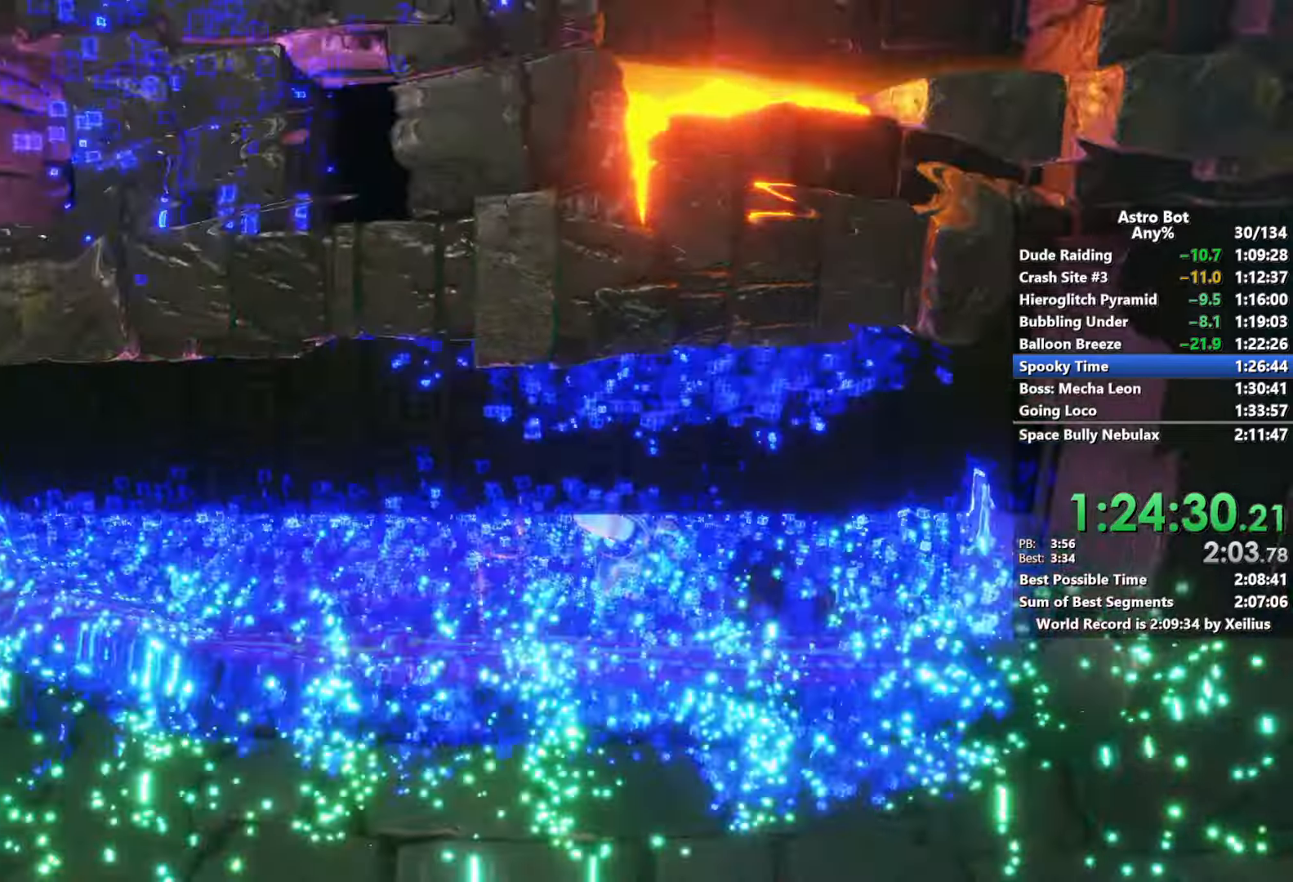
{"buttons": ["CROSS"], "left_stick": "down-right", "right_stick": "up-right", "events": [[100, "CROSS", "down"], [100, "right_stick", "up-right"], [333, "CROSS", "up"], [350, "right_stick", "center"], [366, "left_stick", "up-right"], [400, "CROSS", "down"], [400, "right_stick", "up-right"], [500, "left_stick", "down-right"]]}
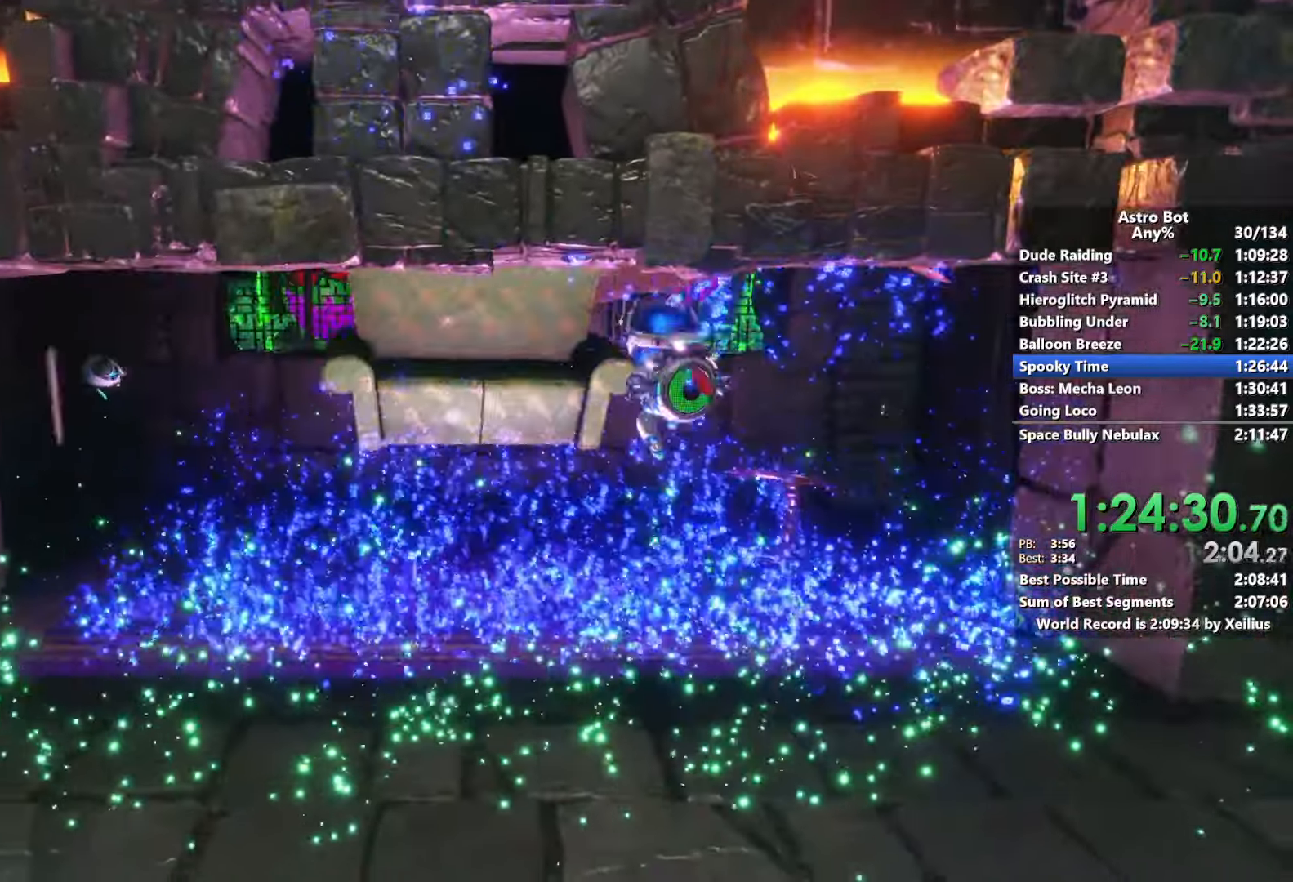
{"buttons": [], "left_stick": "up-left", "right_stick": "center", "events": [[116, "left_stick", "up"], [366, "CROSS", "up"], [383, "left_stick", "up-left"], [383, "right_stick", "center"]]}
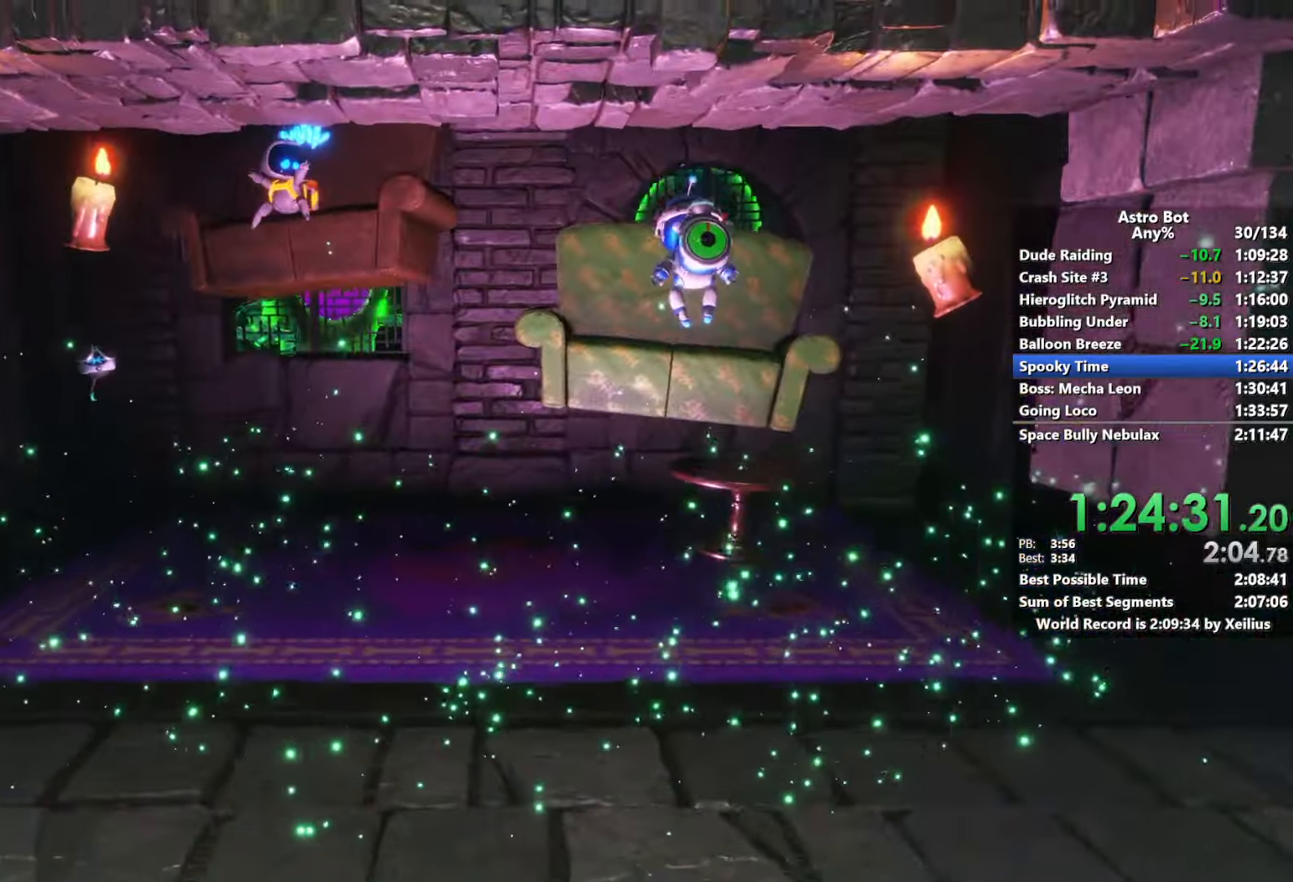
{"buttons": ["CROSS"], "left_stick": "up-left", "right_stick": "up-right", "events": [[100, "CROSS", "down"], [100, "right_stick", "up-right"], [250, "L2", "down"], [283, "CROSS", "up"], [383, "CROSS", "down"], [433, "L2", "up"]]}
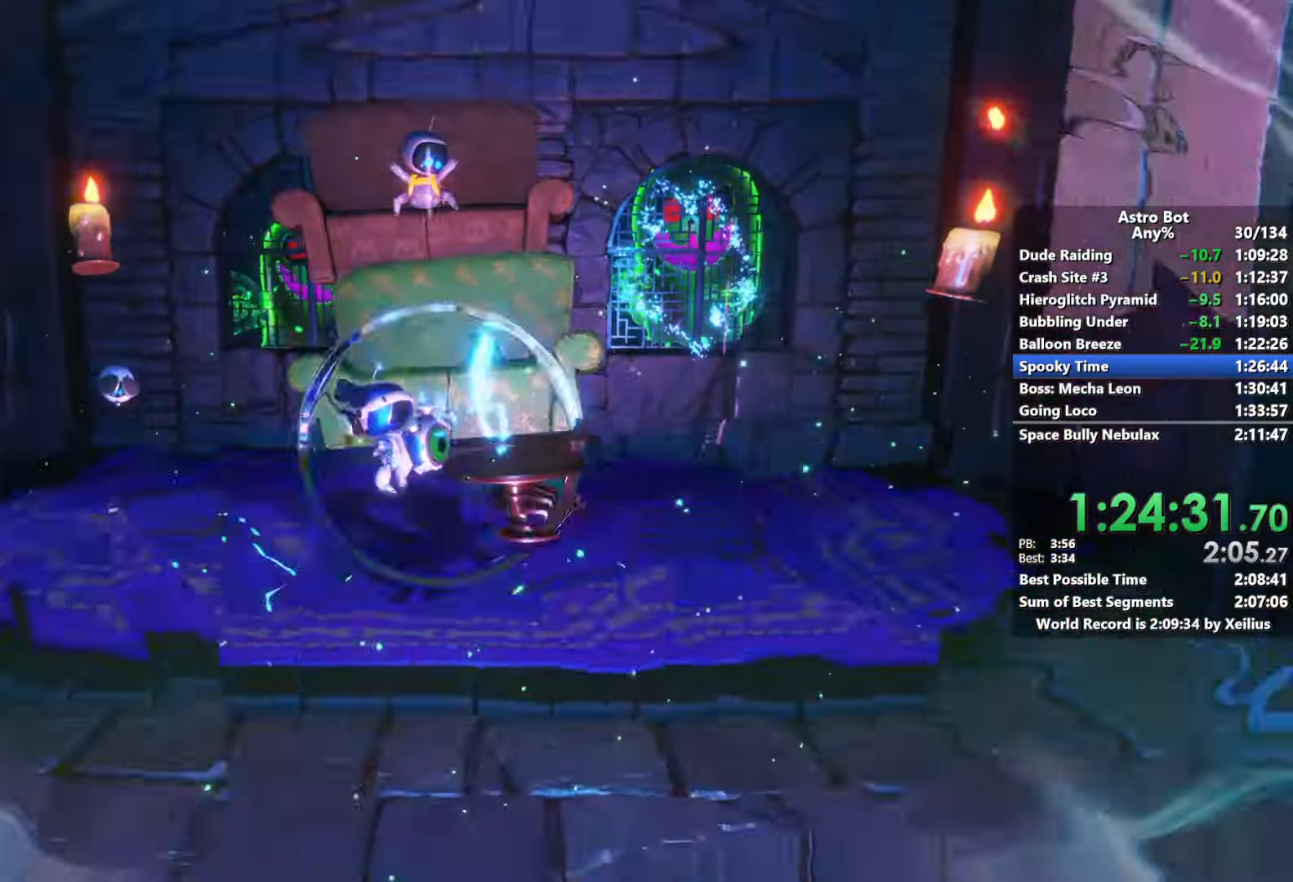
{"buttons": ["CROSS"], "left_stick": "up-right", "right_stick": "up-right", "events": [[33, "left_stick", "up-right"], [166, "left_stick", "down-right"], [233, "left_stick", "down-left"], [283, "left_stick", "up-left"], [333, "left_stick", "up-right"]]}
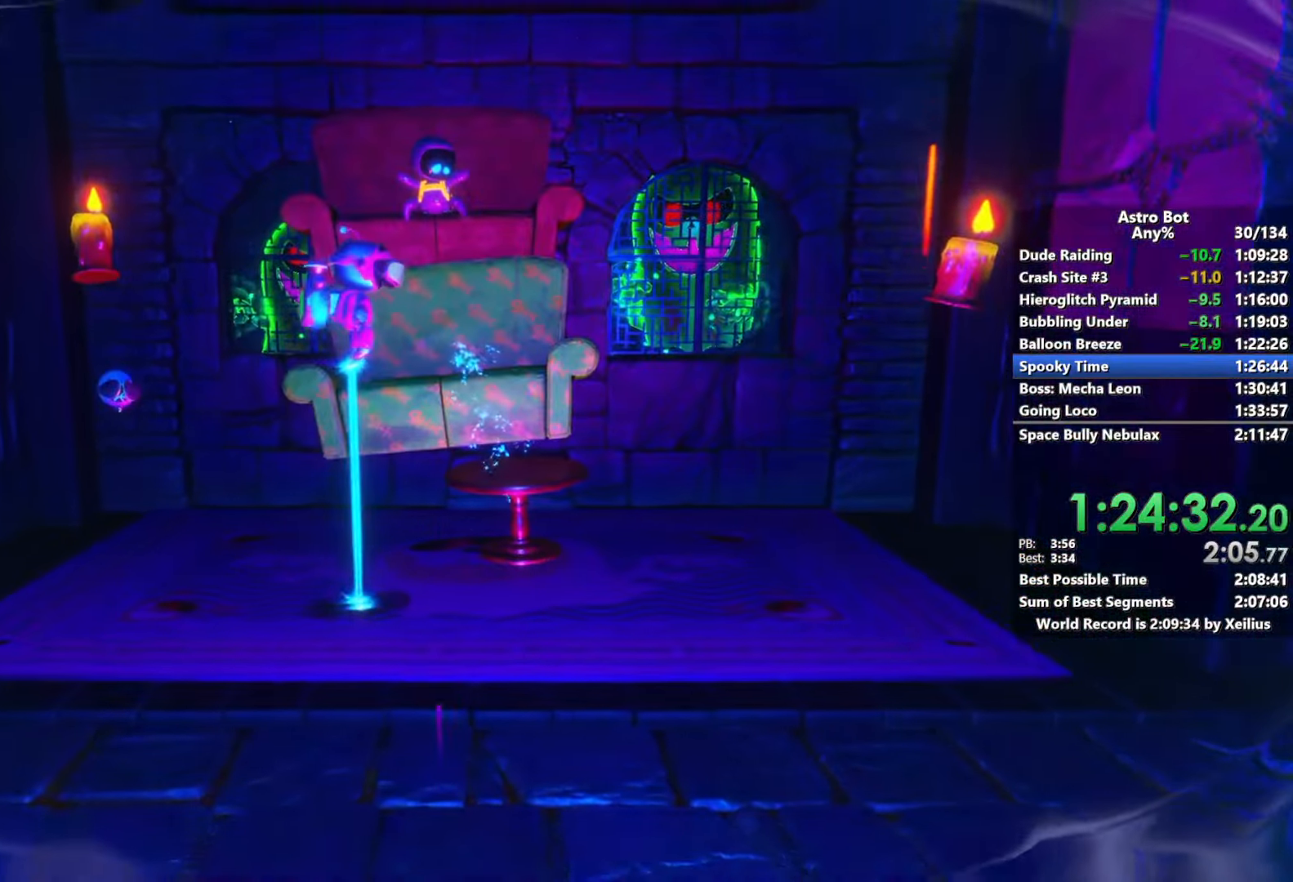
{"buttons": ["CROSS"], "left_stick": "up-left", "right_stick": "up", "events": [[83, "CROSS", "up"], [83, "right_stick", "center"], [283, "CROSS", "down"], [300, "right_stick", "up"], [450, "left_stick", "up-left"]]}
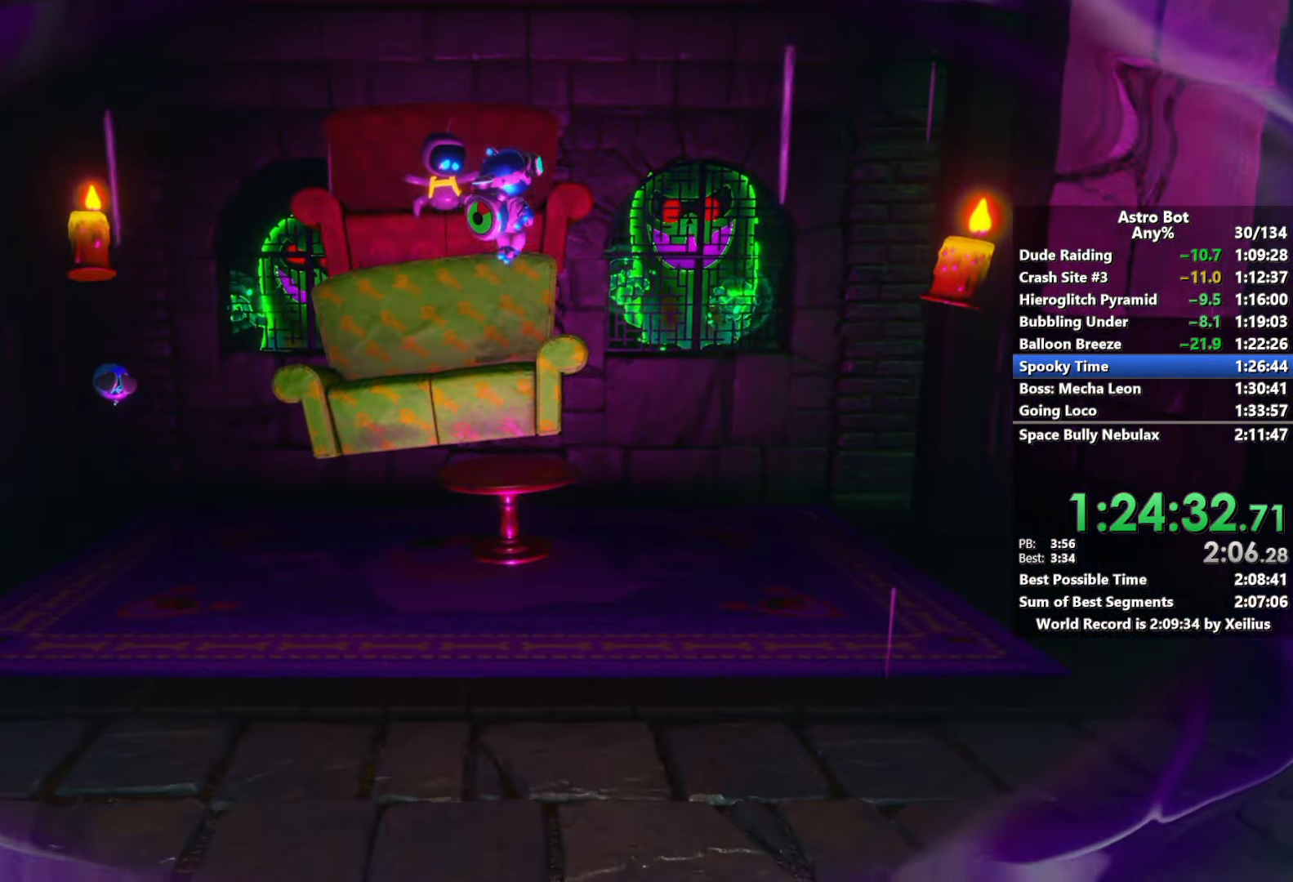
{"buttons": ["CROSS"], "left_stick": "down", "right_stick": "center", "events": [[66, "CROSS", "up"], [66, "SQUARE", "down"], [100, "right_stick", "center"], [333, "left_stick", "down-left"], [366, "SQUARE", "up"], [450, "CROSS", "down"], [450, "left_stick", "down"]]}
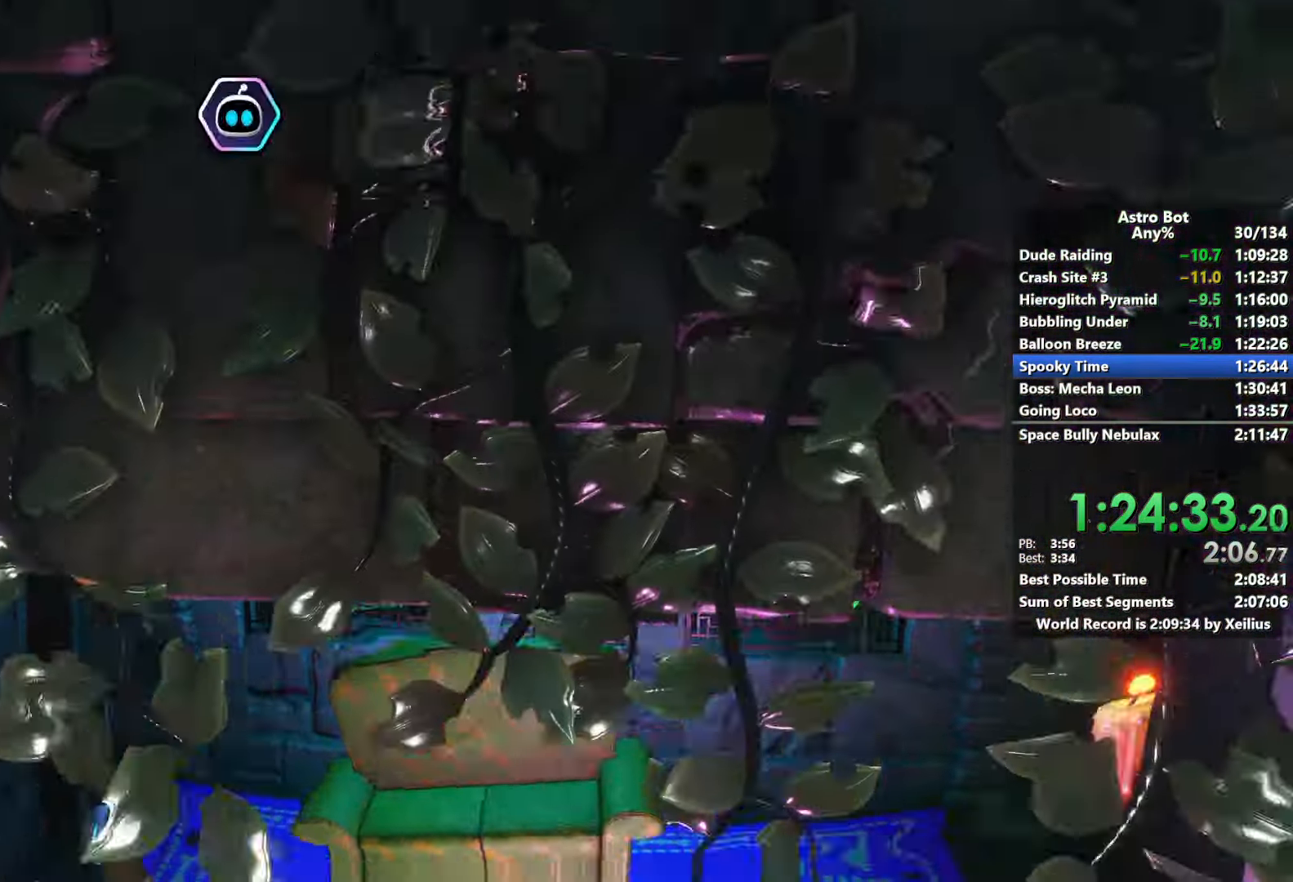
{"buttons": [], "left_stick": "down", "right_stick": "center", "events": [[133, "CROSS", "up"]]}
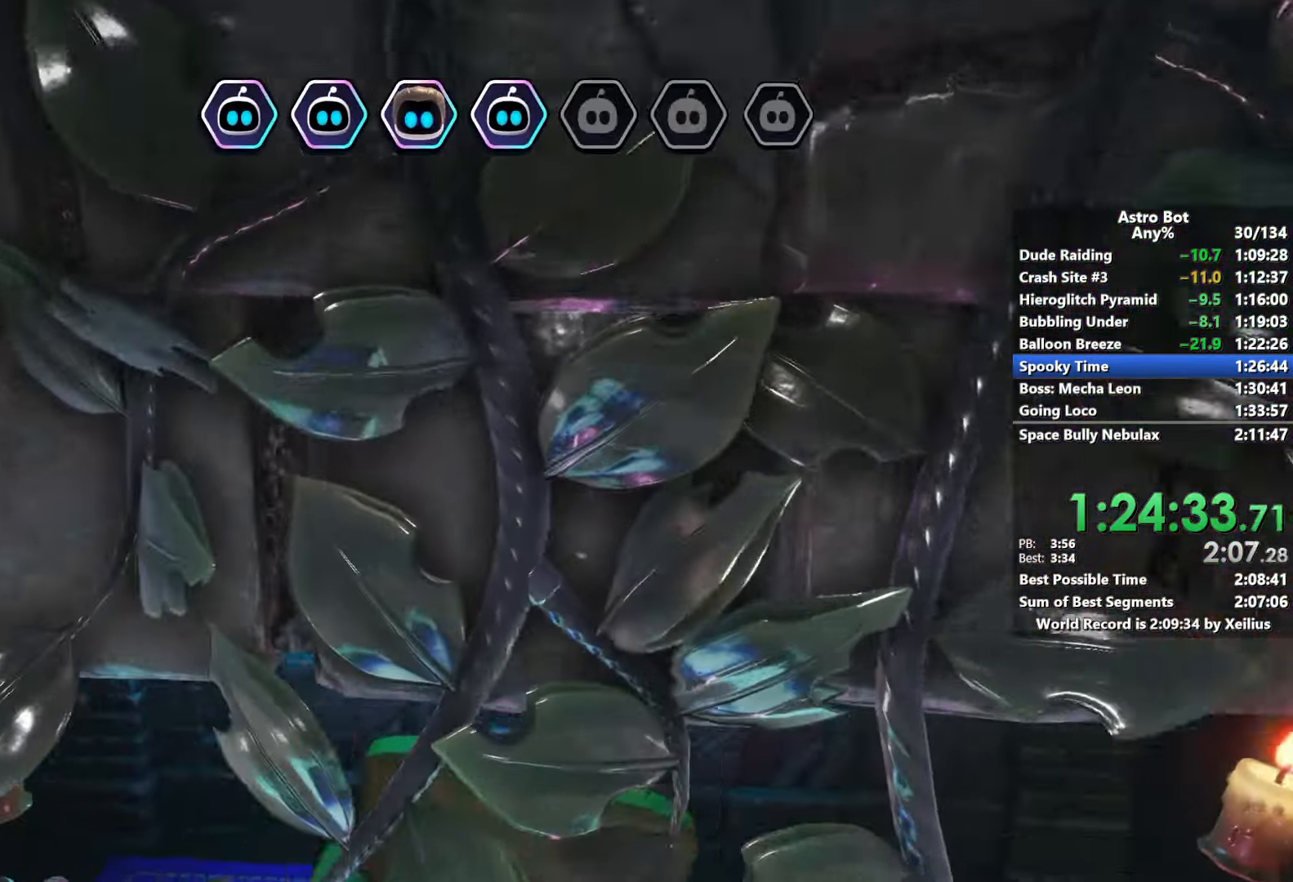
{"buttons": [], "left_stick": "down", "right_stick": "center", "events": []}
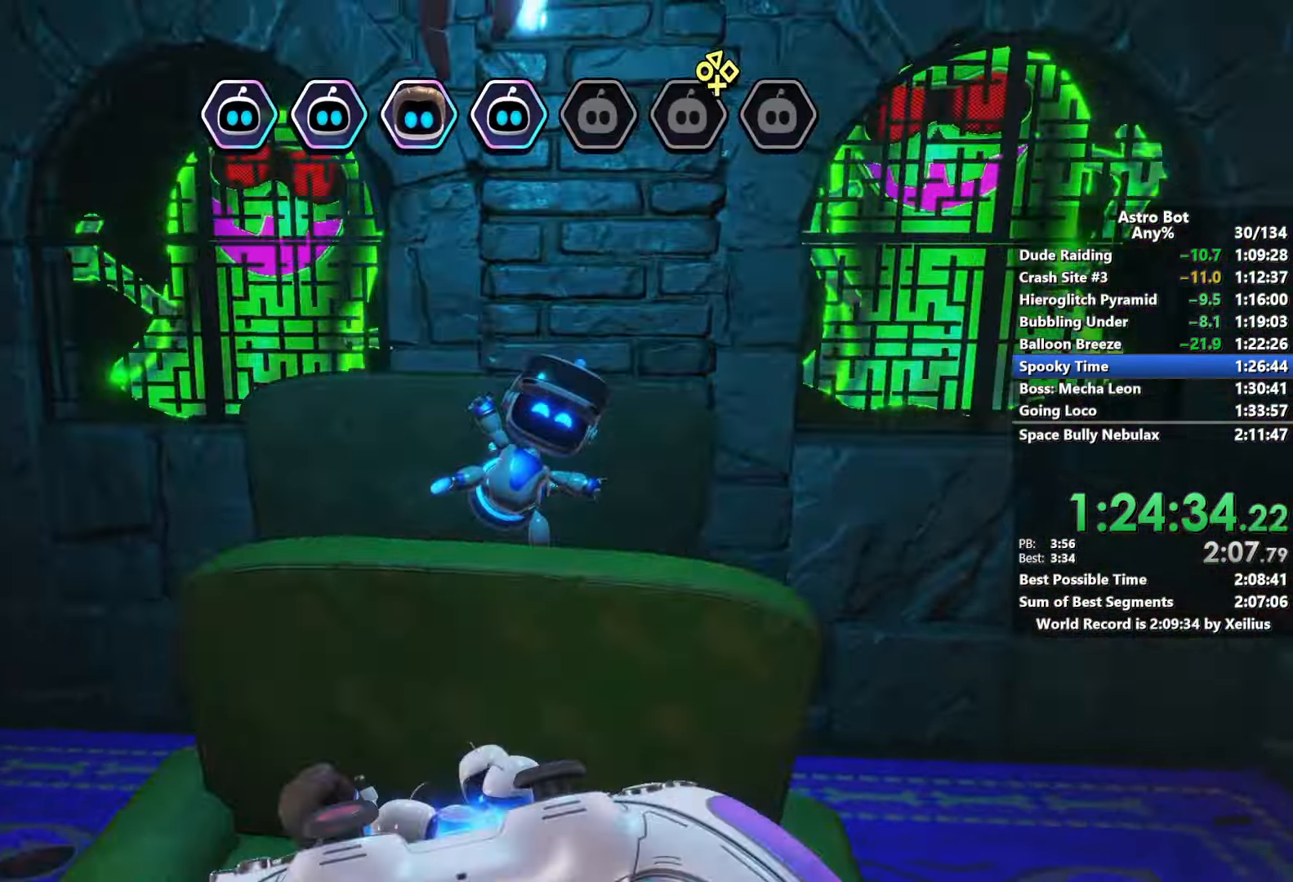
{"buttons": [], "left_stick": "down", "right_stick": "center", "events": []}
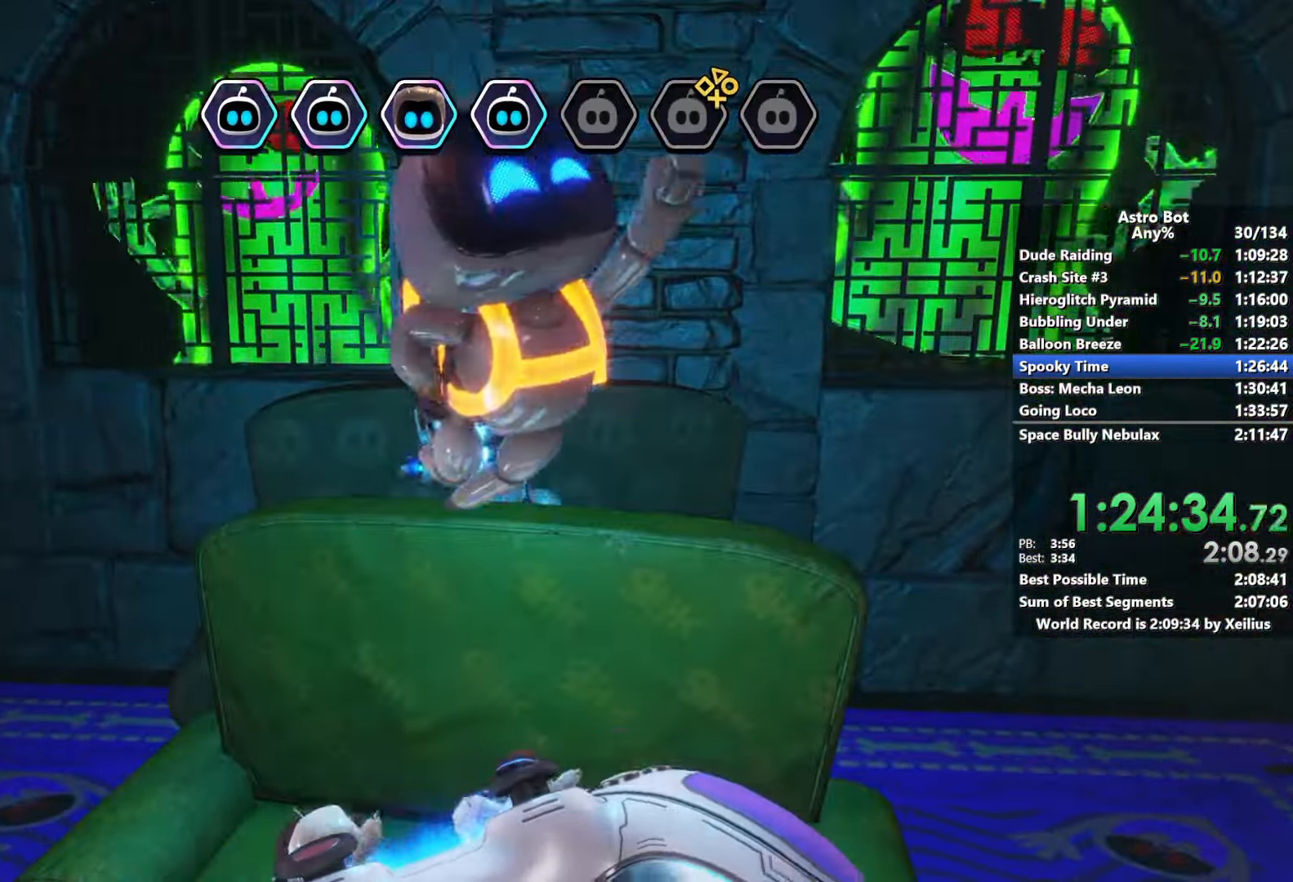
{"buttons": ["CROSS"], "left_stick": "down", "right_stick": "center", "events": [[266, "CROSS", "down"]]}
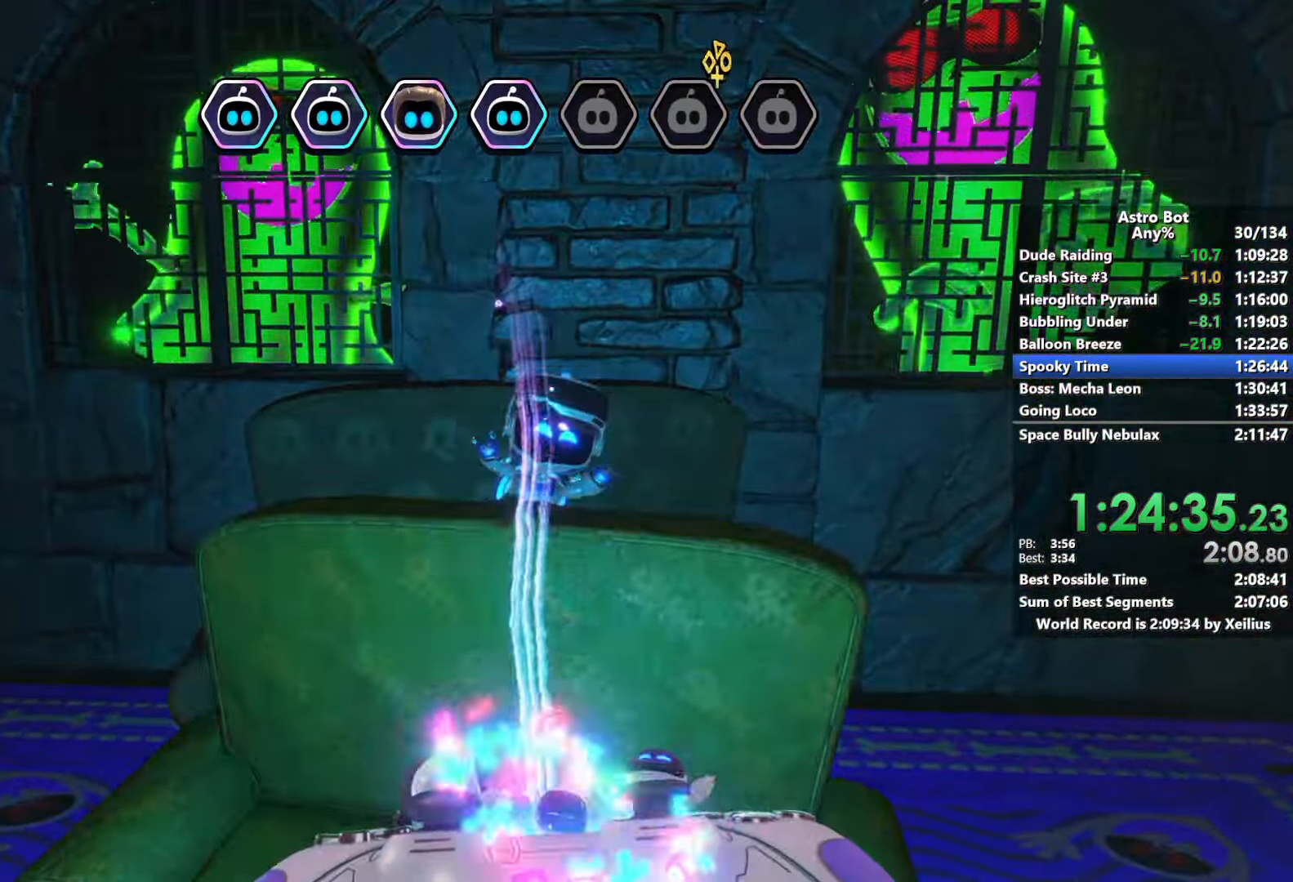
{"buttons": ["CROSS"], "left_stick": "down-right", "right_stick": "center", "events": [[33, "left_stick", "down-right"]]}
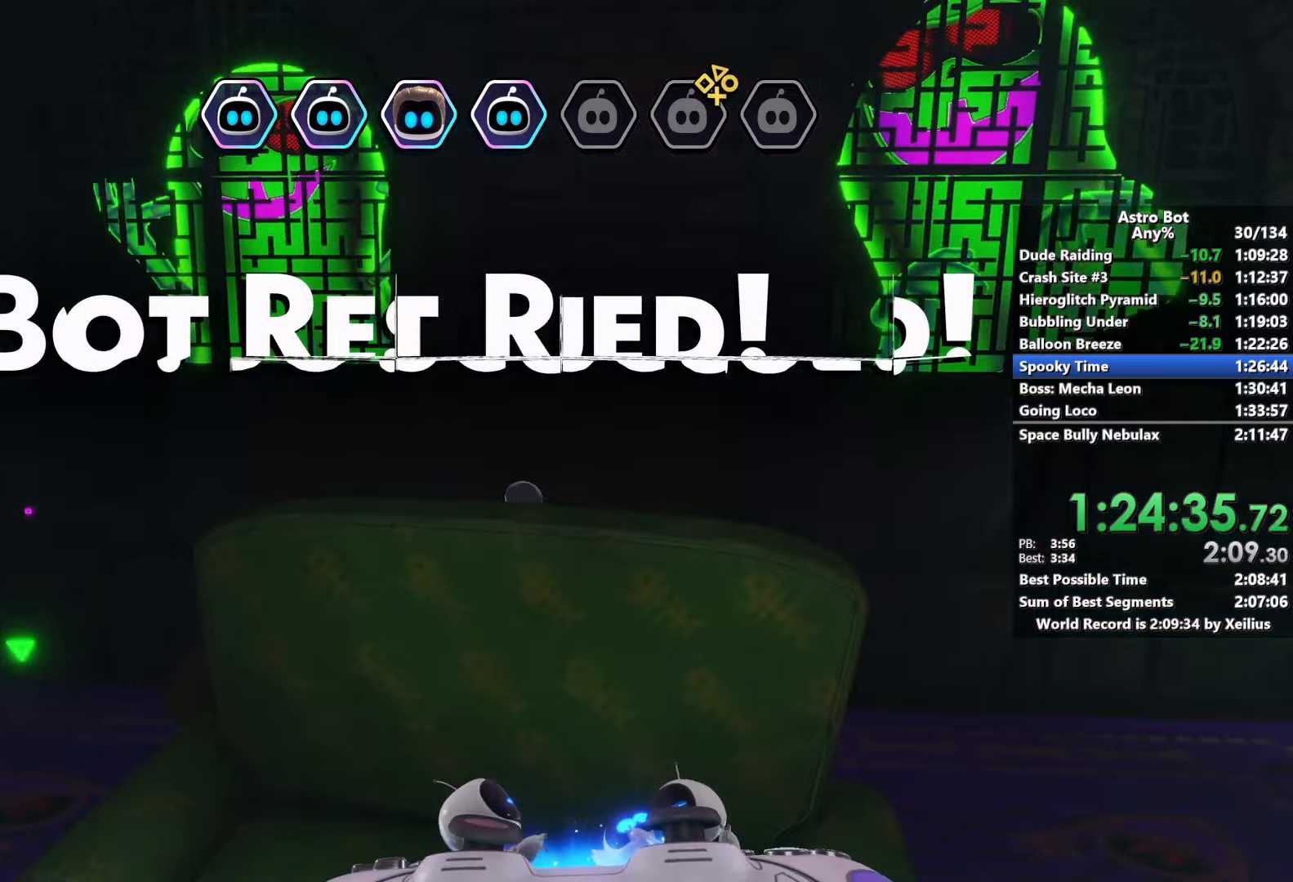
{"buttons": ["CROSS"], "left_stick": "down-right", "right_stick": "center", "events": []}
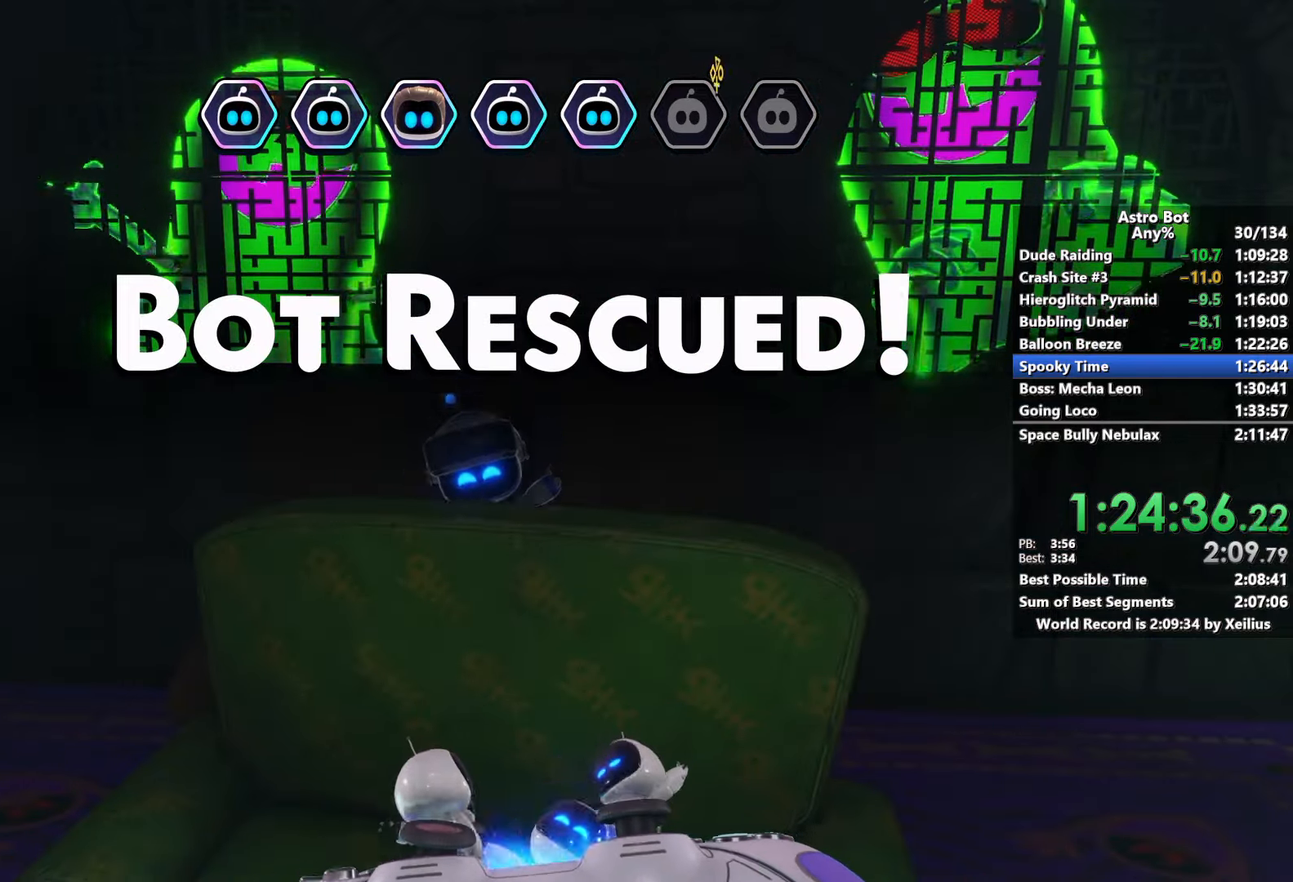
{"buttons": ["CROSS"], "left_stick": "down-right", "right_stick": "left", "events": [[250, "right_stick", "left"]]}
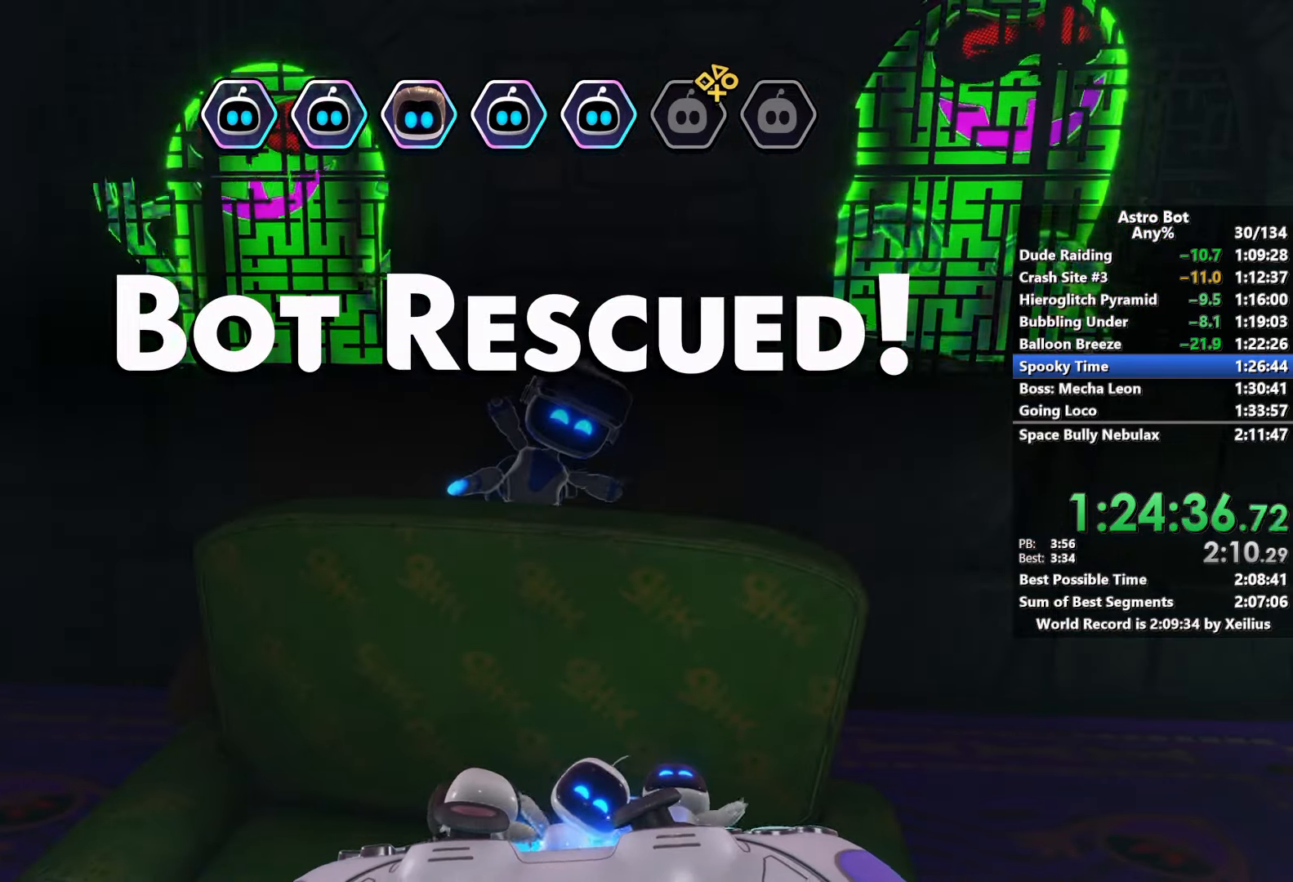
{"buttons": ["CROSS"], "left_stick": "down-right", "right_stick": "left", "events": []}
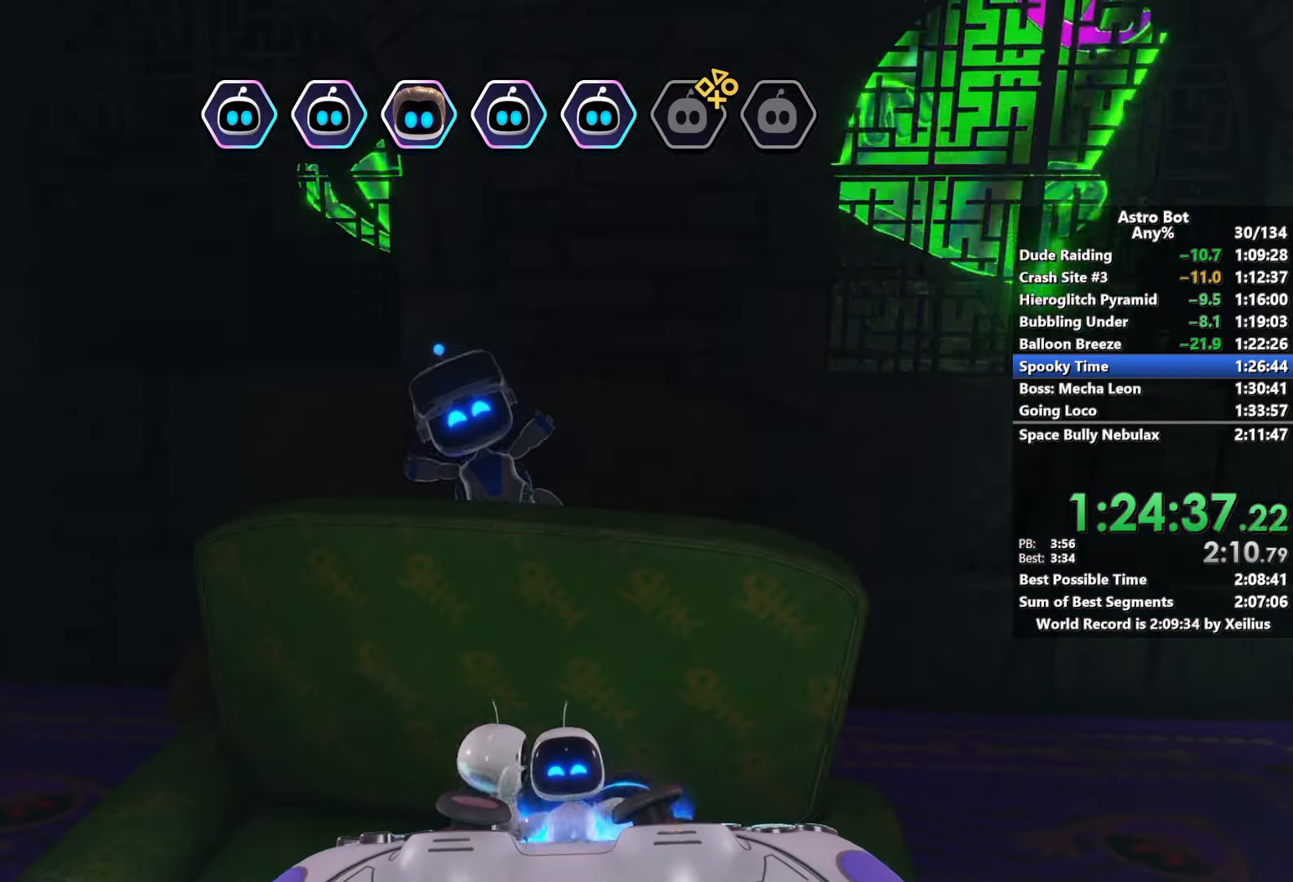
{"buttons": ["CROSS"], "left_stick": "down-left", "right_stick": "left", "events": [[183, "CROSS", "up"], [266, "CROSS", "down"], [316, "left_stick", "down"], [416, "CROSS", "up"], [450, "CROSS", "down"], [500, "left_stick", "down-left"]]}
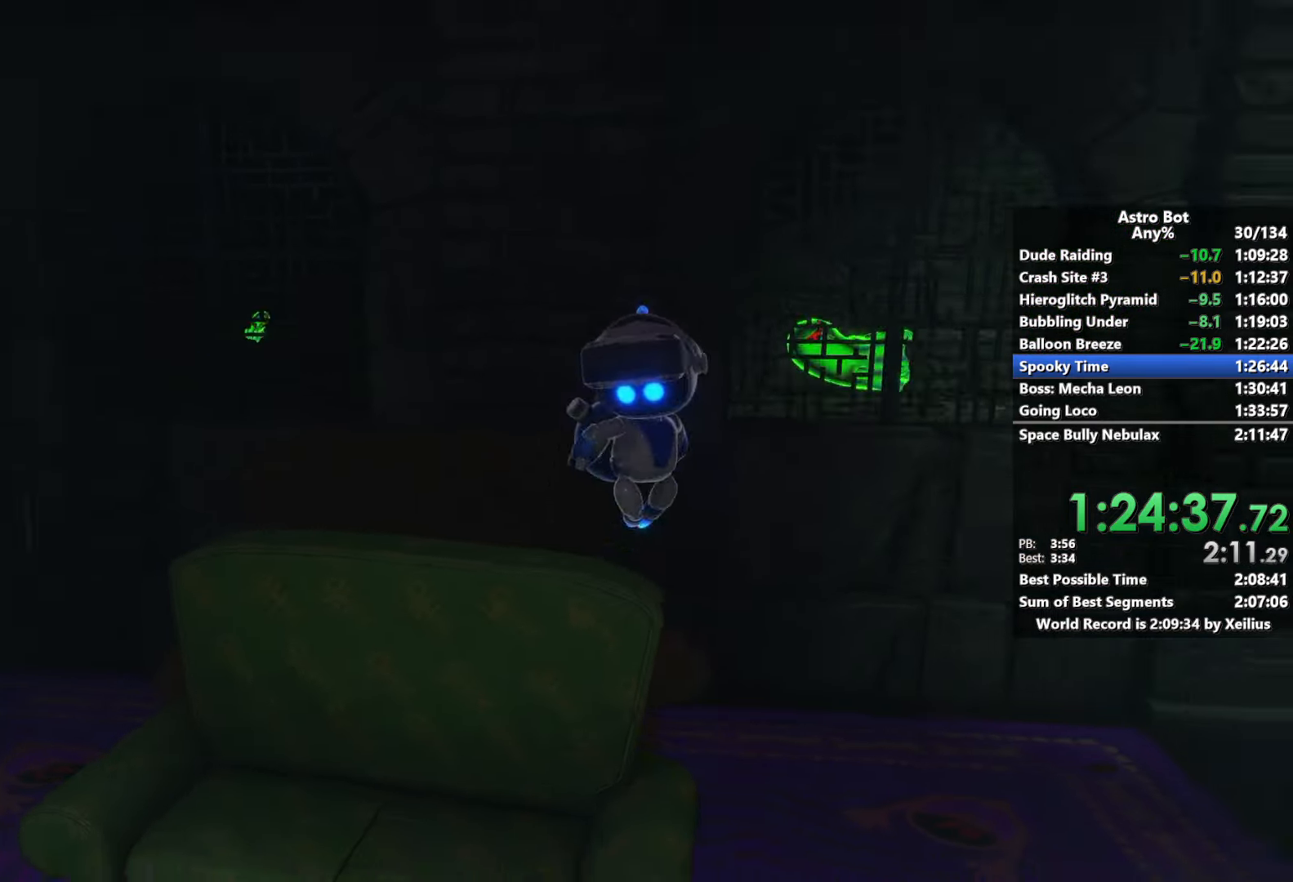
{"buttons": ["CROSS"], "left_stick": "down-left", "right_stick": "left", "events": [[50, "CROSS", "up"], [233, "CROSS", "down"]]}
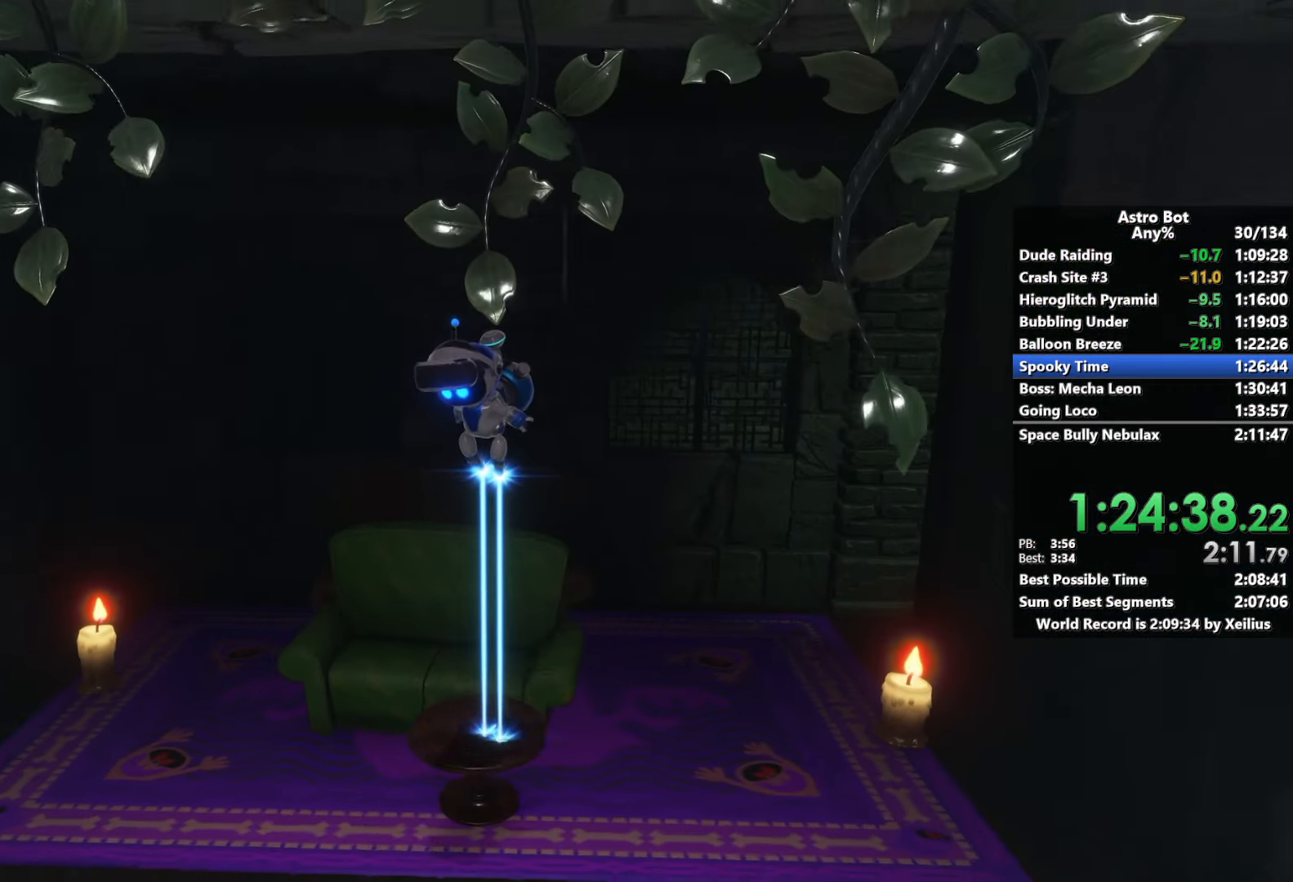
{"buttons": [], "left_stick": "down", "right_stick": "left", "events": [[33, "SQUARE", "down"], [50, "left_stick", "down"], [116, "CROSS", "up"], [250, "SQUARE", "up"]]}
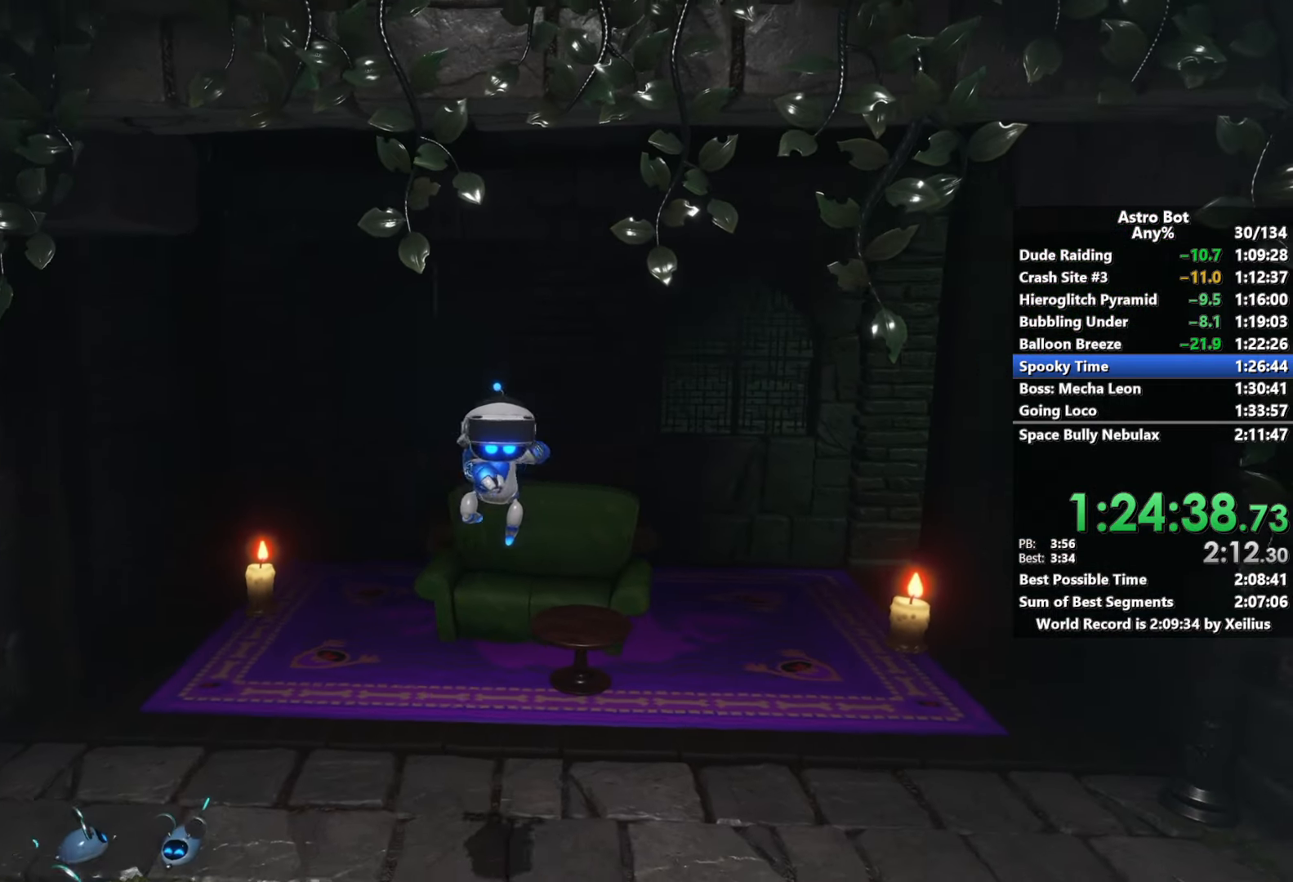
{"buttons": [], "left_stick": "down-left", "right_stick": "left", "events": [[216, "left_stick", "down-left"], [283, "CROSS", "down"], [483, "CROSS", "up"]]}
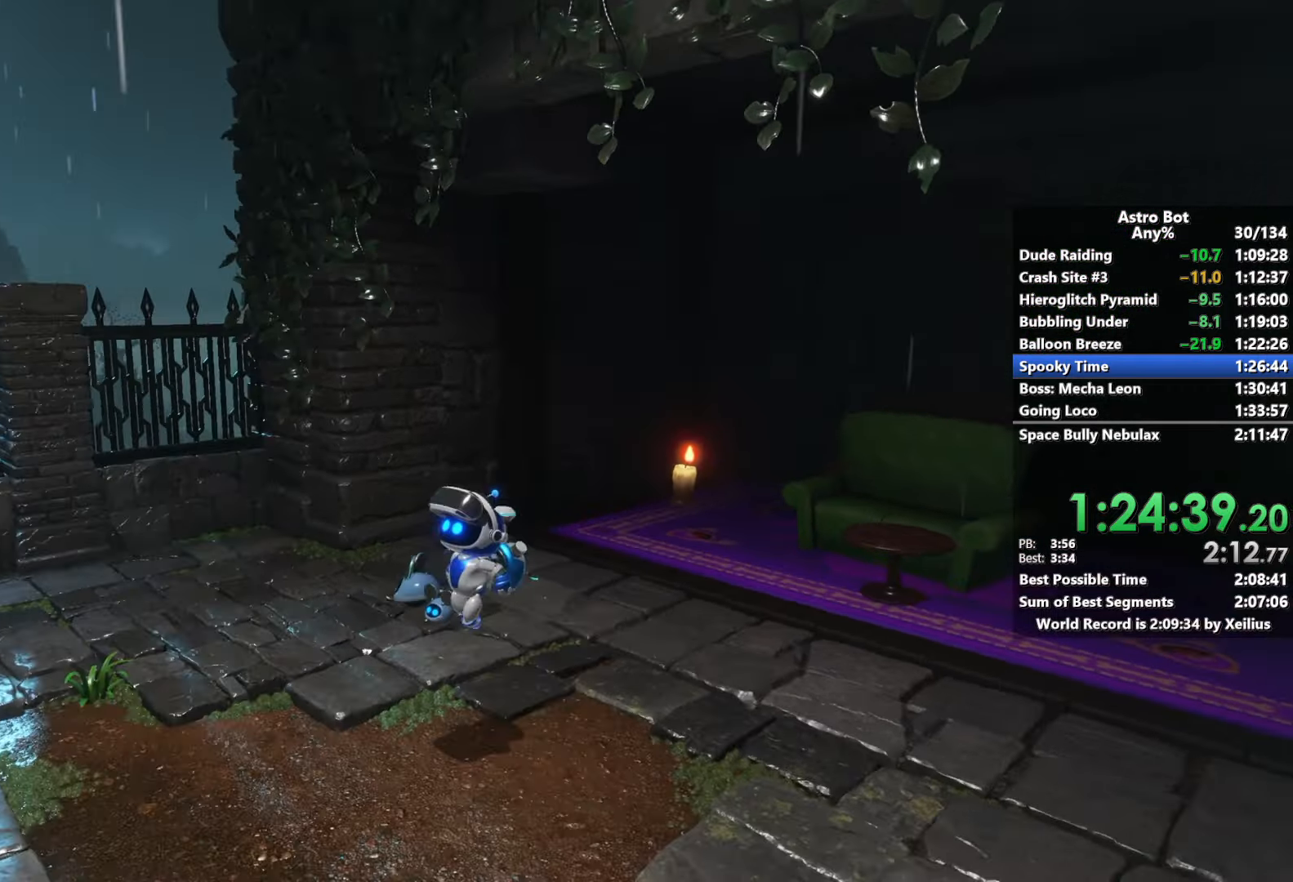
{"buttons": ["CROSS"], "left_stick": "left", "right_stick": "down-left", "events": [[200, "left_stick", "left"], [266, "right_stick", "center"], [350, "right_stick", "down-left"], [433, "CROSS", "down"]]}
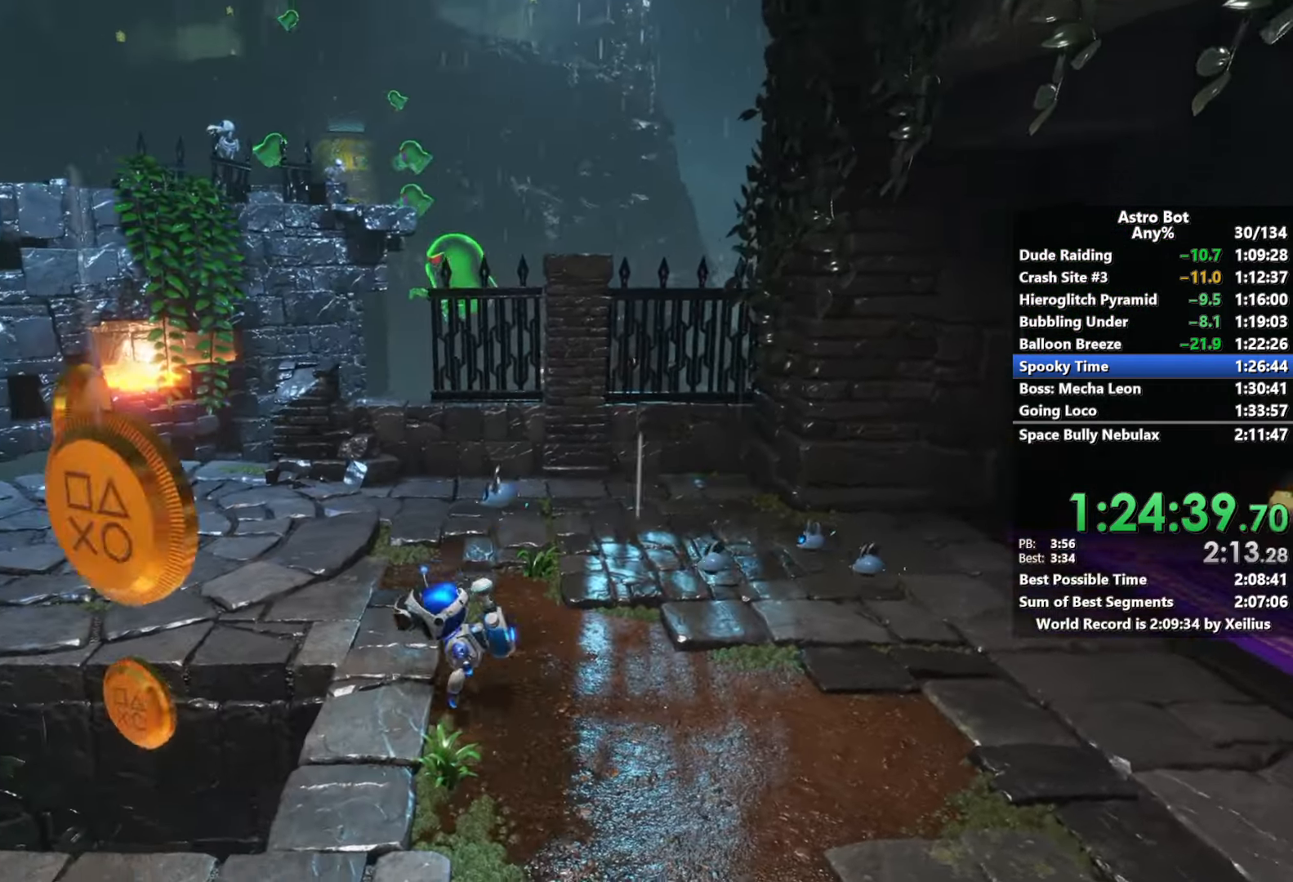
{"buttons": [], "left_stick": "up-left", "right_stick": "center", "events": [[166, "CROSS", "up"], [183, "right_stick", "center"], [233, "left_stick", "up-left"]]}
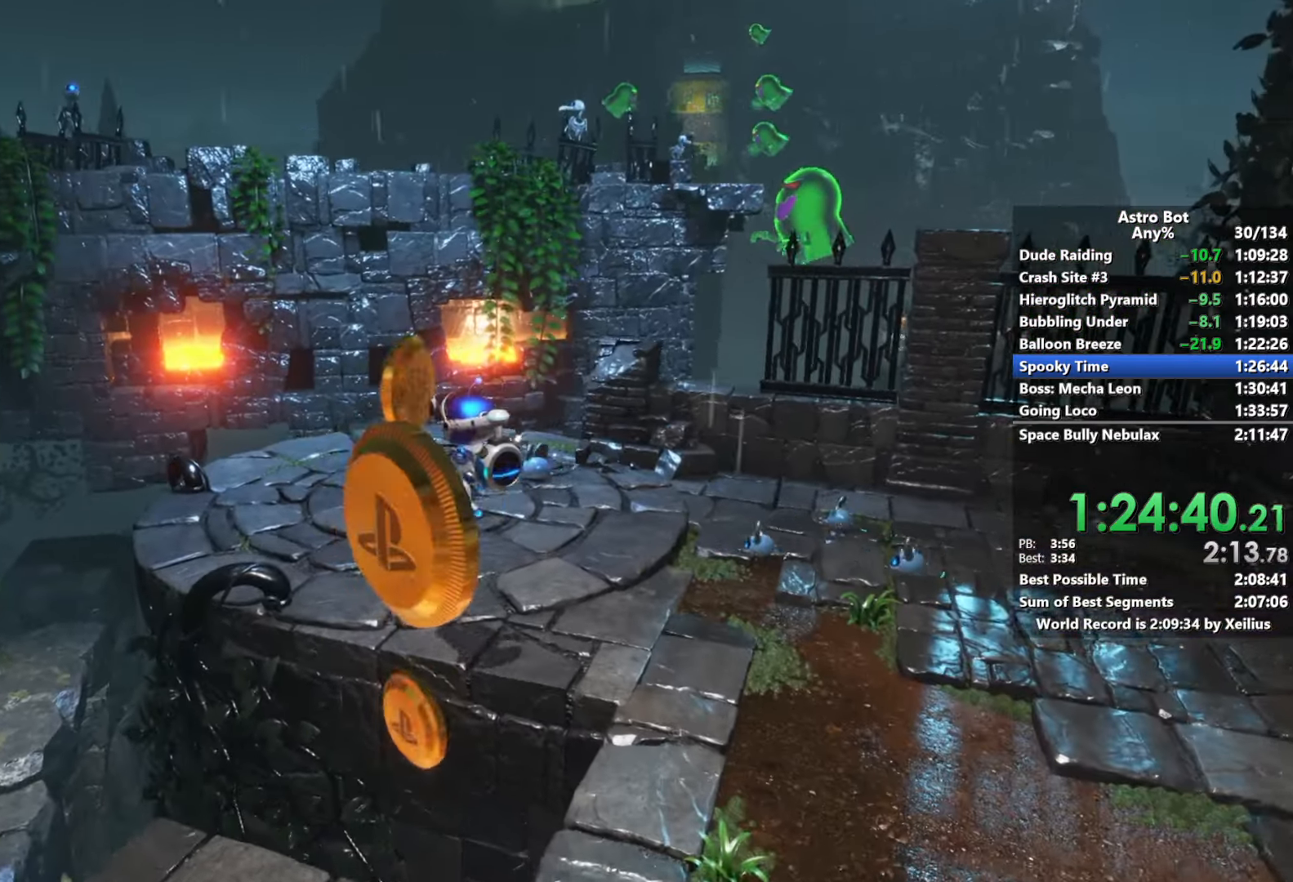
{"buttons": [], "left_stick": "up-right", "right_stick": "center", "events": [[133, "CROSS", "down"], [350, "CROSS", "up"], [450, "left_stick", "up-right"]]}
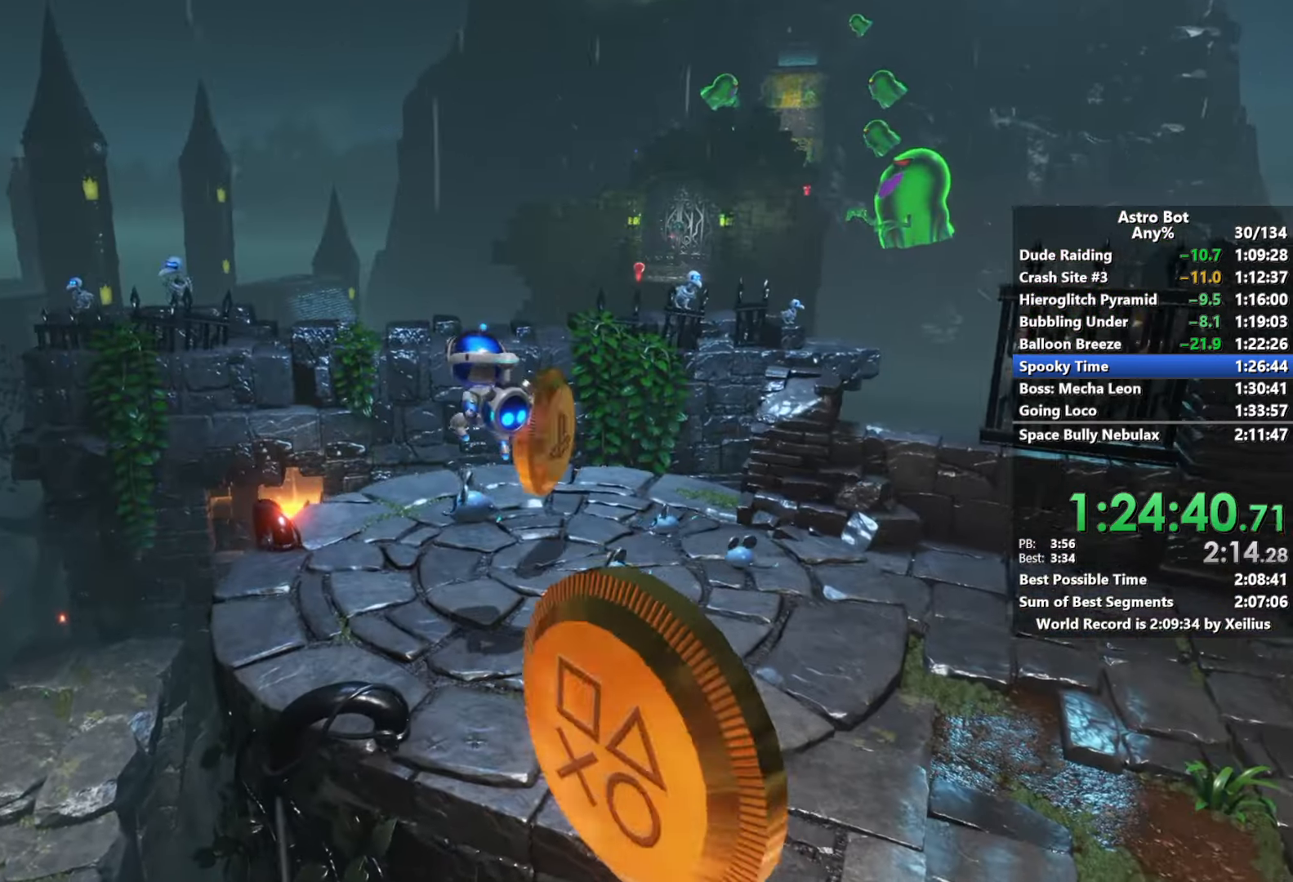
{"buttons": ["CROSS"], "left_stick": "down", "right_stick": "center", "events": [[16, "CROSS", "down"], [133, "left_stick", "right"], [433, "left_stick", "down"]]}